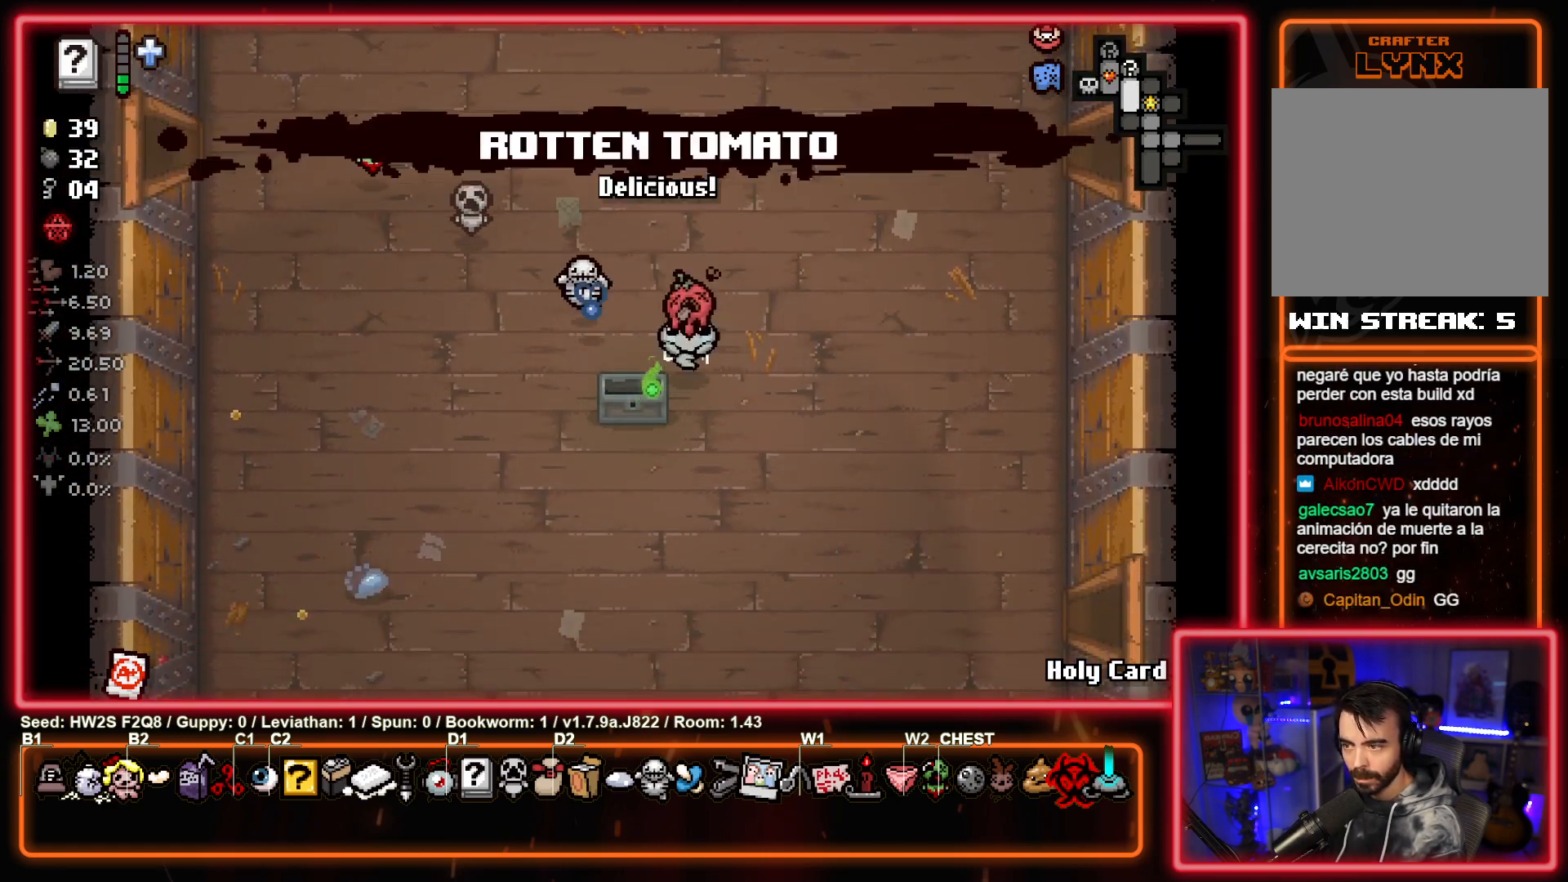
Gameplay with a controller (PlayStation layout); each line is a JSON object with the inputs held at the frame after it. "events" lists button and stick changes between this image and that frame as [ms after this image, input, new state], when the widget could be followed in between. Not read: right_stick.
{"buttons": [], "left_stick": "up-right", "events": []}
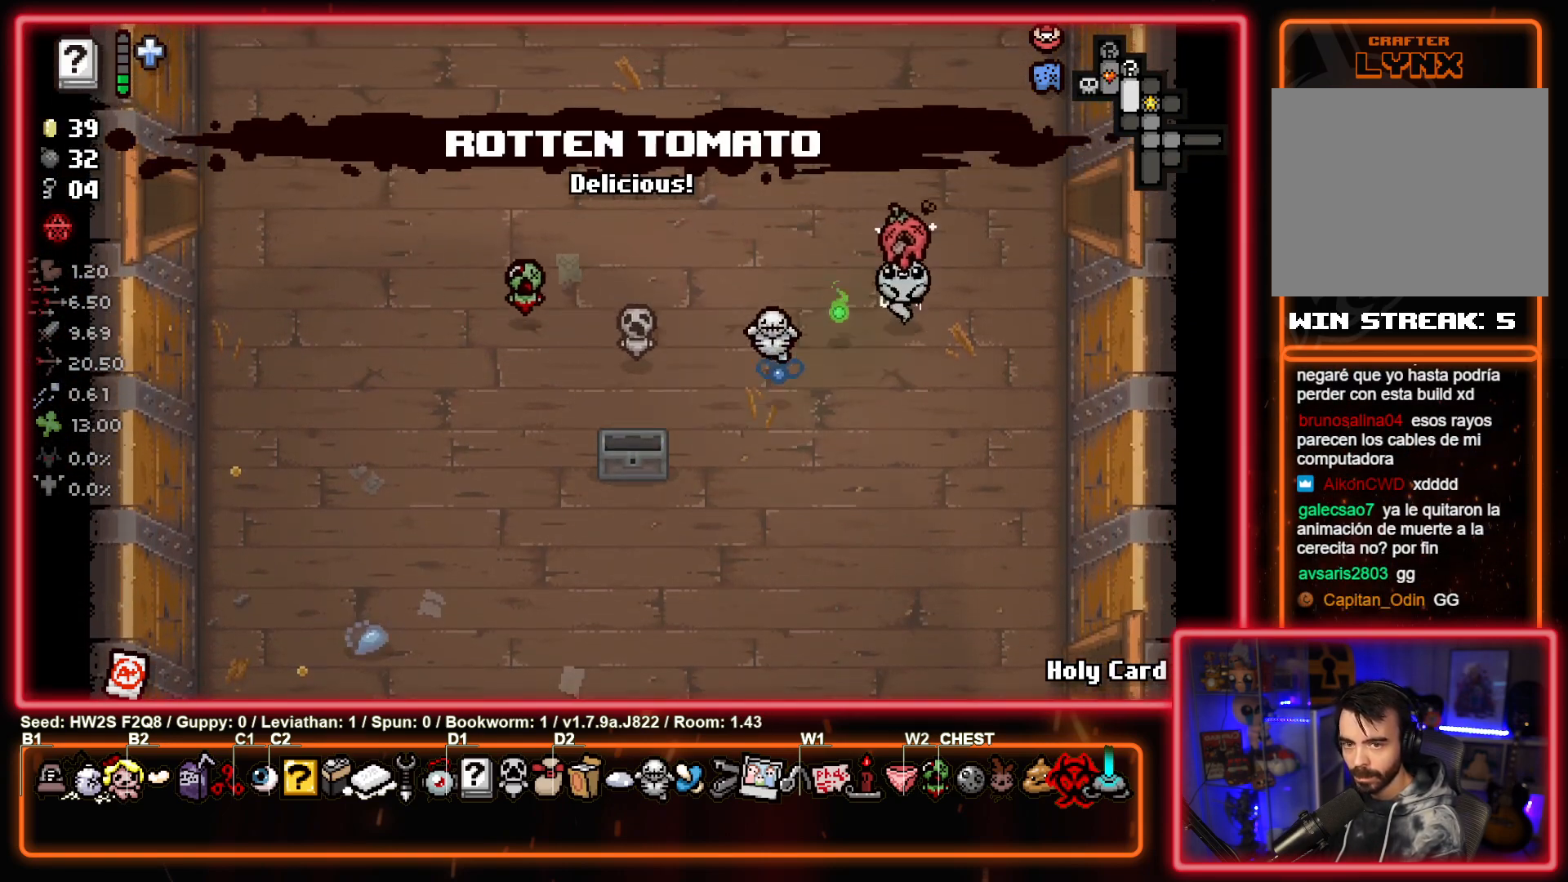
{"buttons": [], "left_stick": "right", "events": [[300, "left_stick", "right"]]}
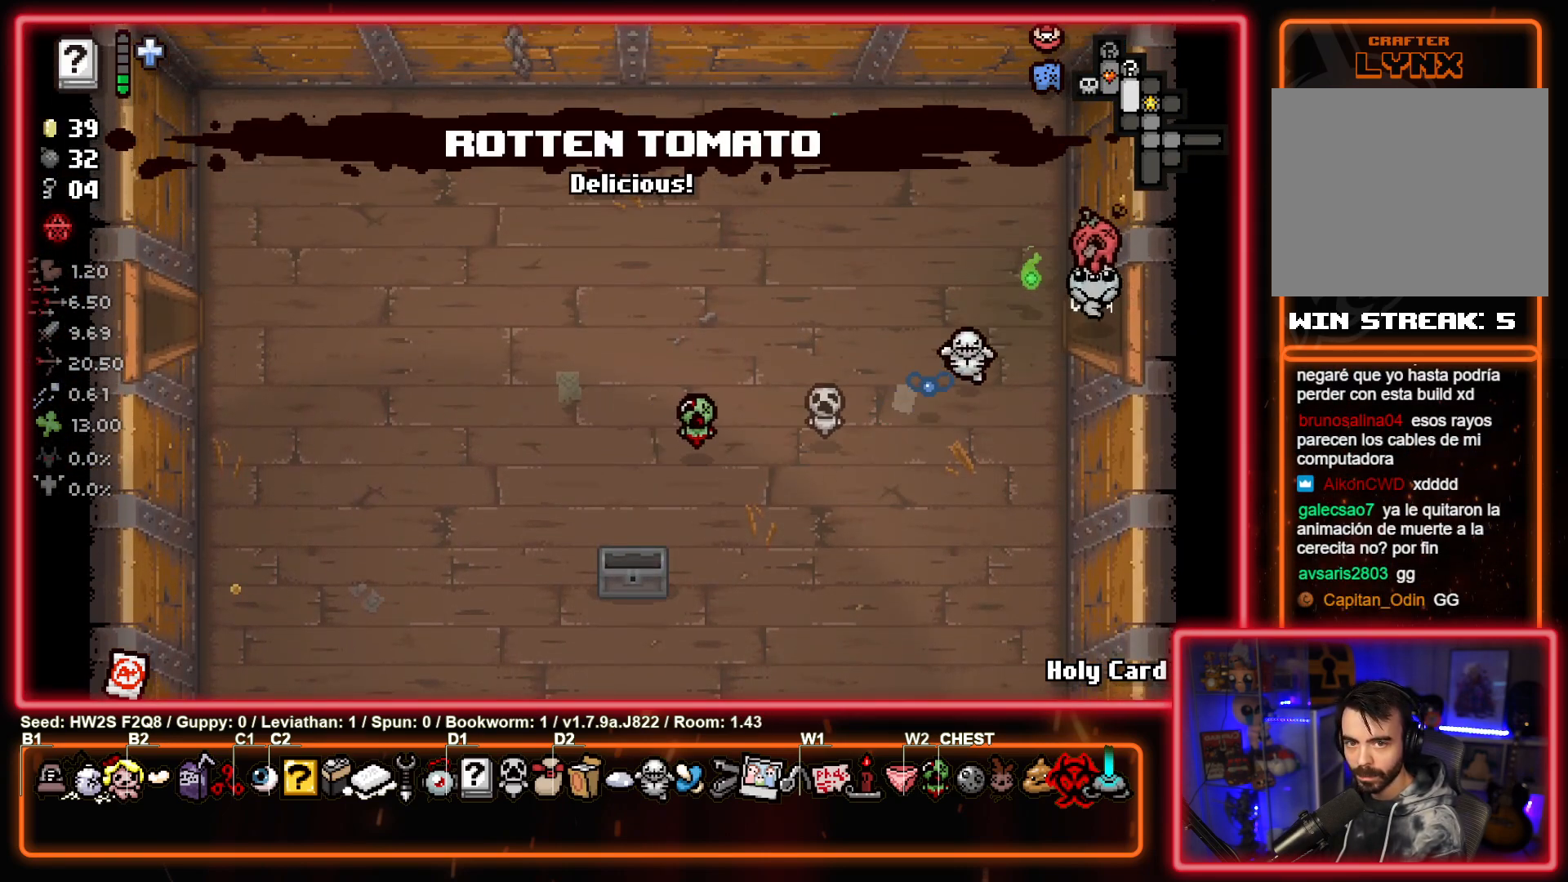
{"buttons": ["CIRCLE"], "left_stick": "center", "events": [[233, "left_stick", "center"], [250, "CIRCLE", "down"]]}
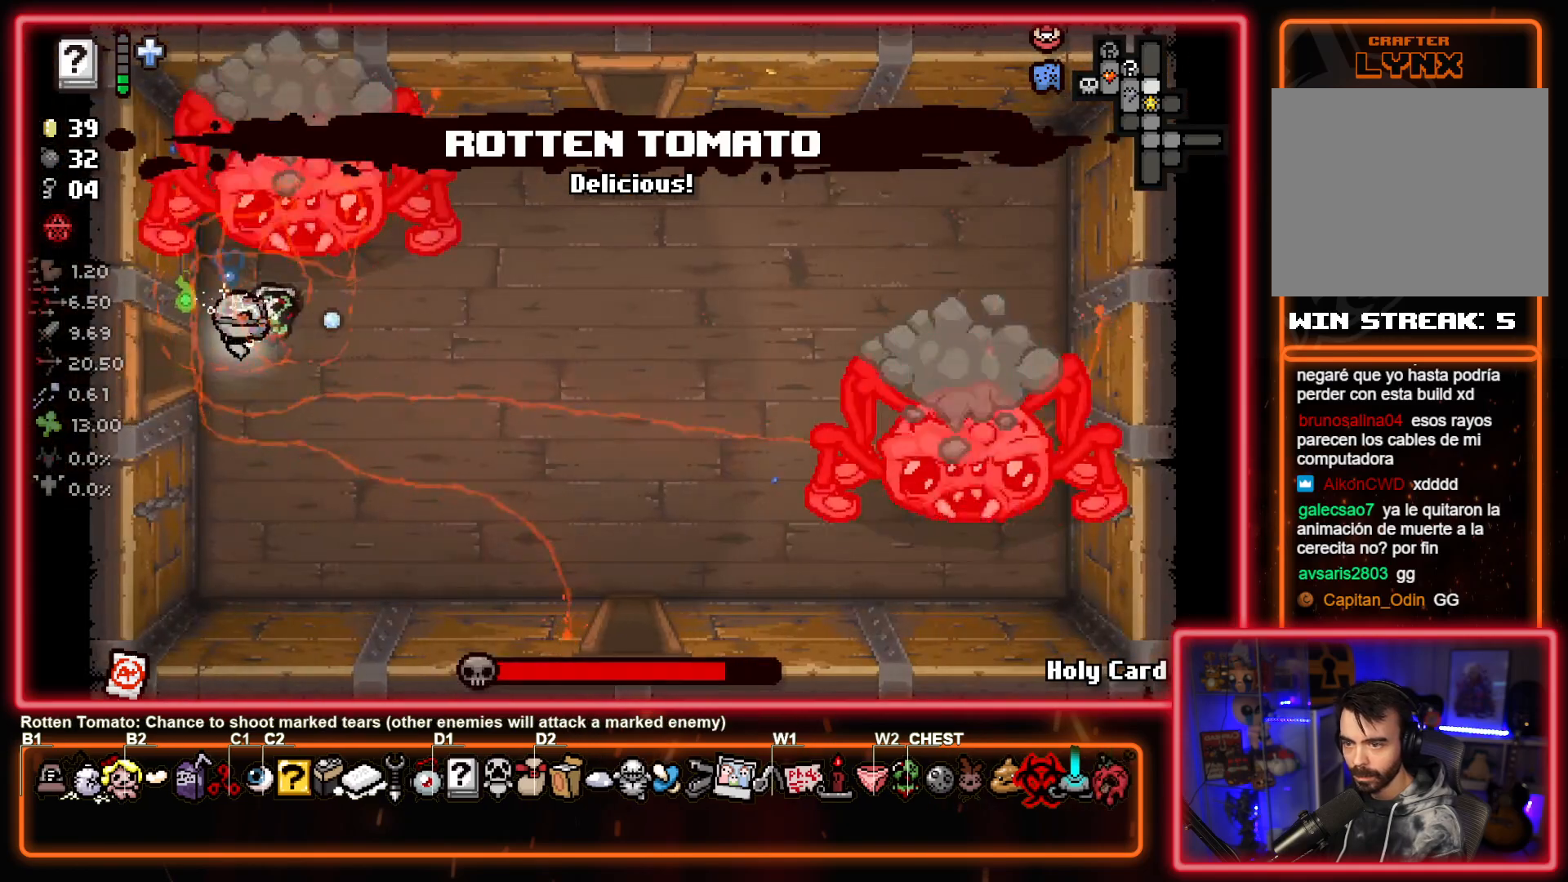
{"buttons": ["TRIANGLE"], "left_stick": "down", "events": [[133, "left_stick", "down-right"], [317, "left_stick", "up-right"], [400, "TRIANGLE", "down"], [450, "CIRCLE", "up"], [467, "left_stick", "down"]]}
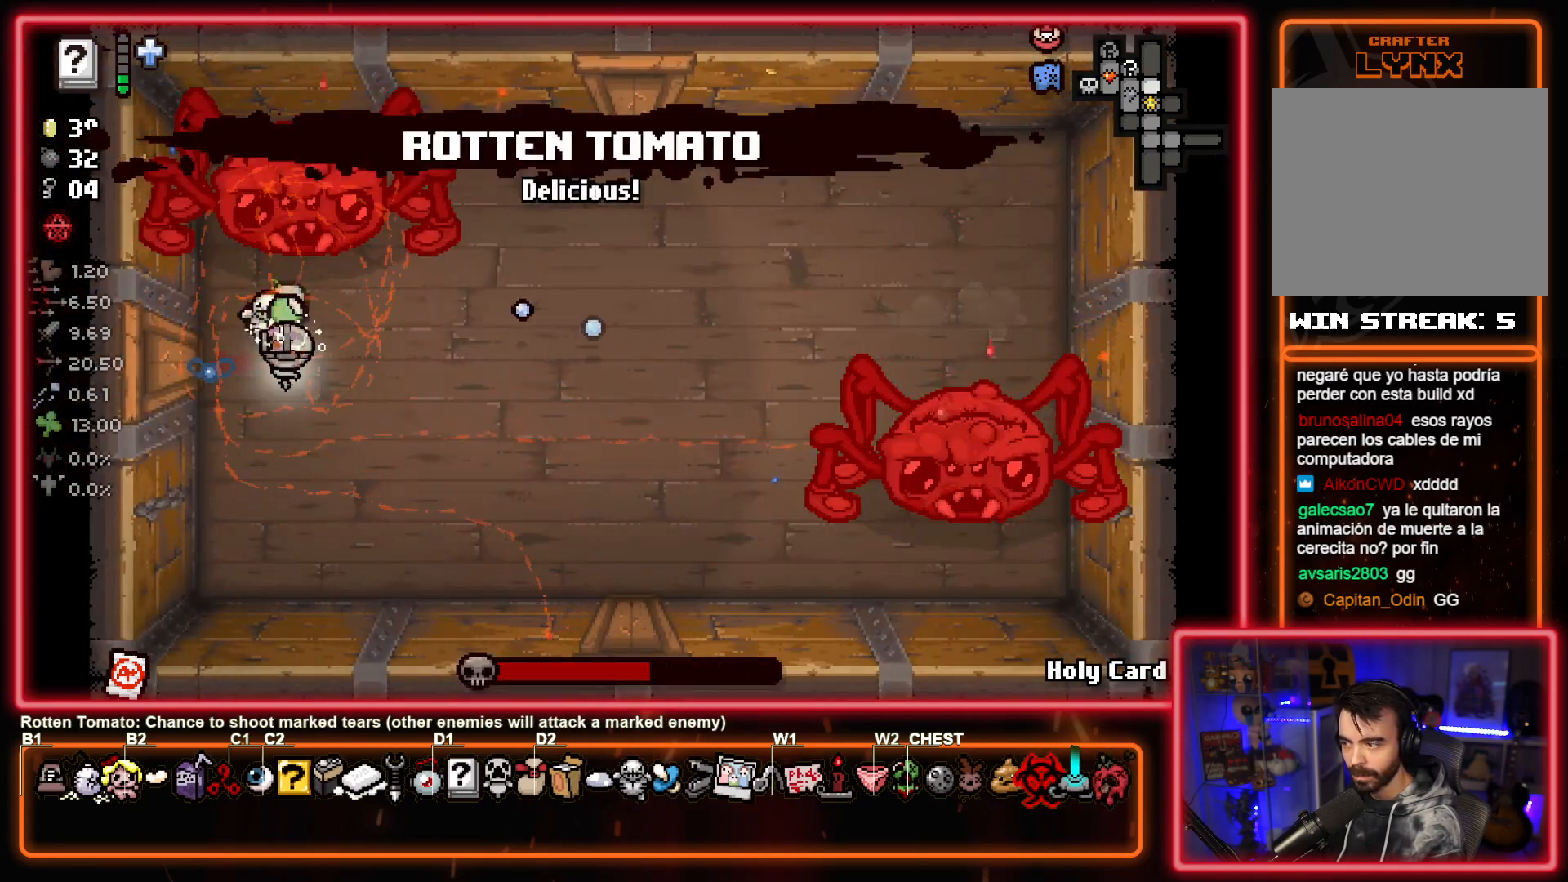
{"buttons": ["TRIANGLE"], "left_stick": "down-right", "events": [[117, "left_stick", "right"], [167, "left_stick", "center"], [250, "left_stick", "down"], [350, "left_stick", "down-right"]]}
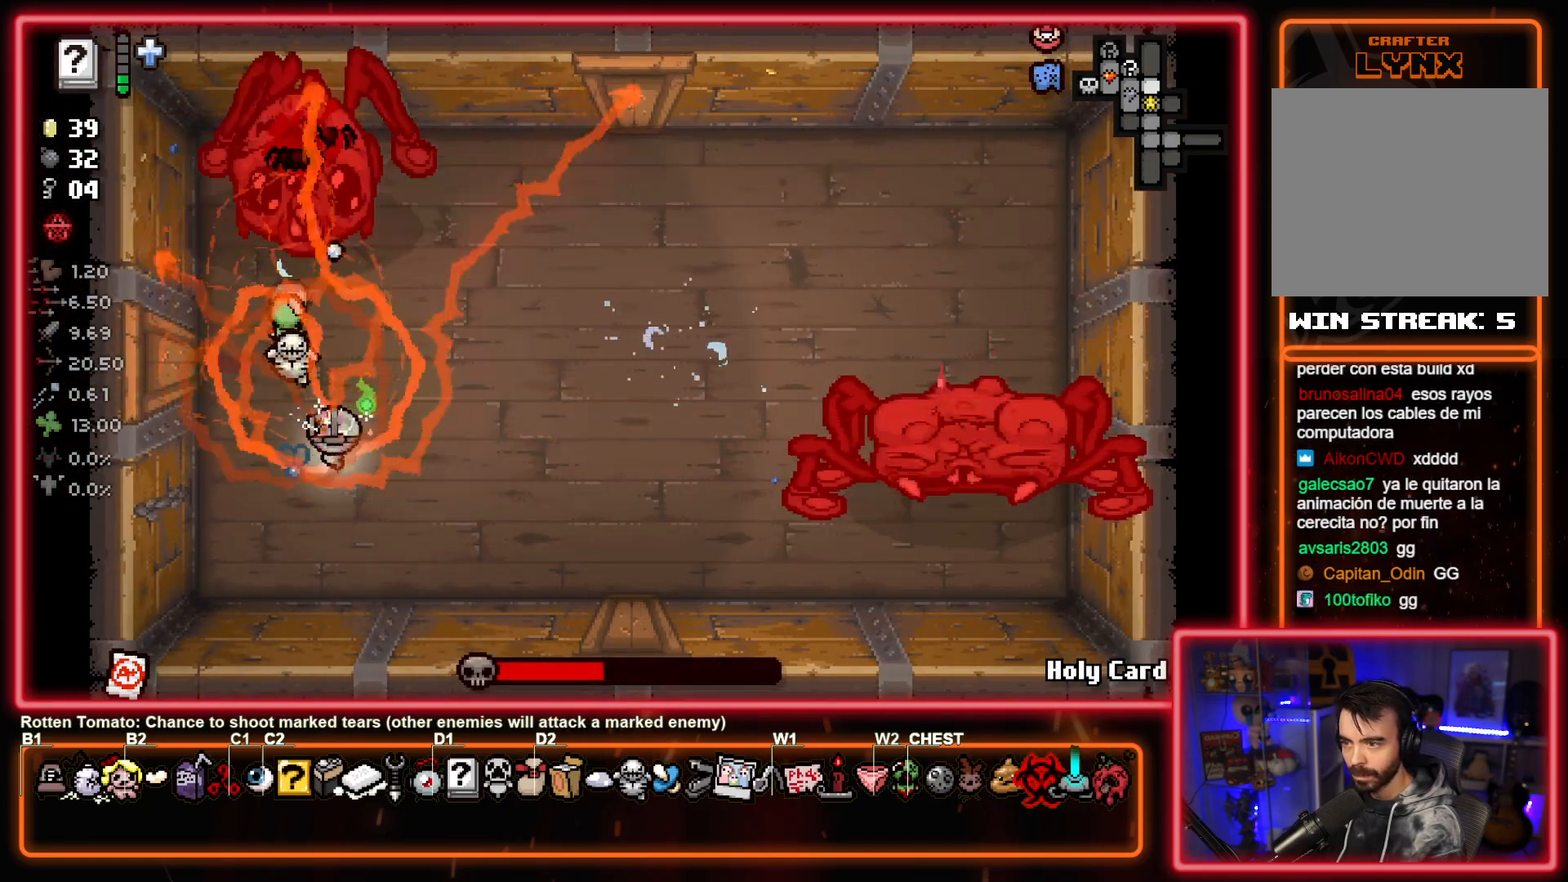
{"buttons": ["CIRCLE"], "left_stick": "up-right", "events": [[167, "left_stick", "right"], [250, "CIRCLE", "down"], [267, "left_stick", "up-right"], [333, "TRIANGLE", "up"]]}
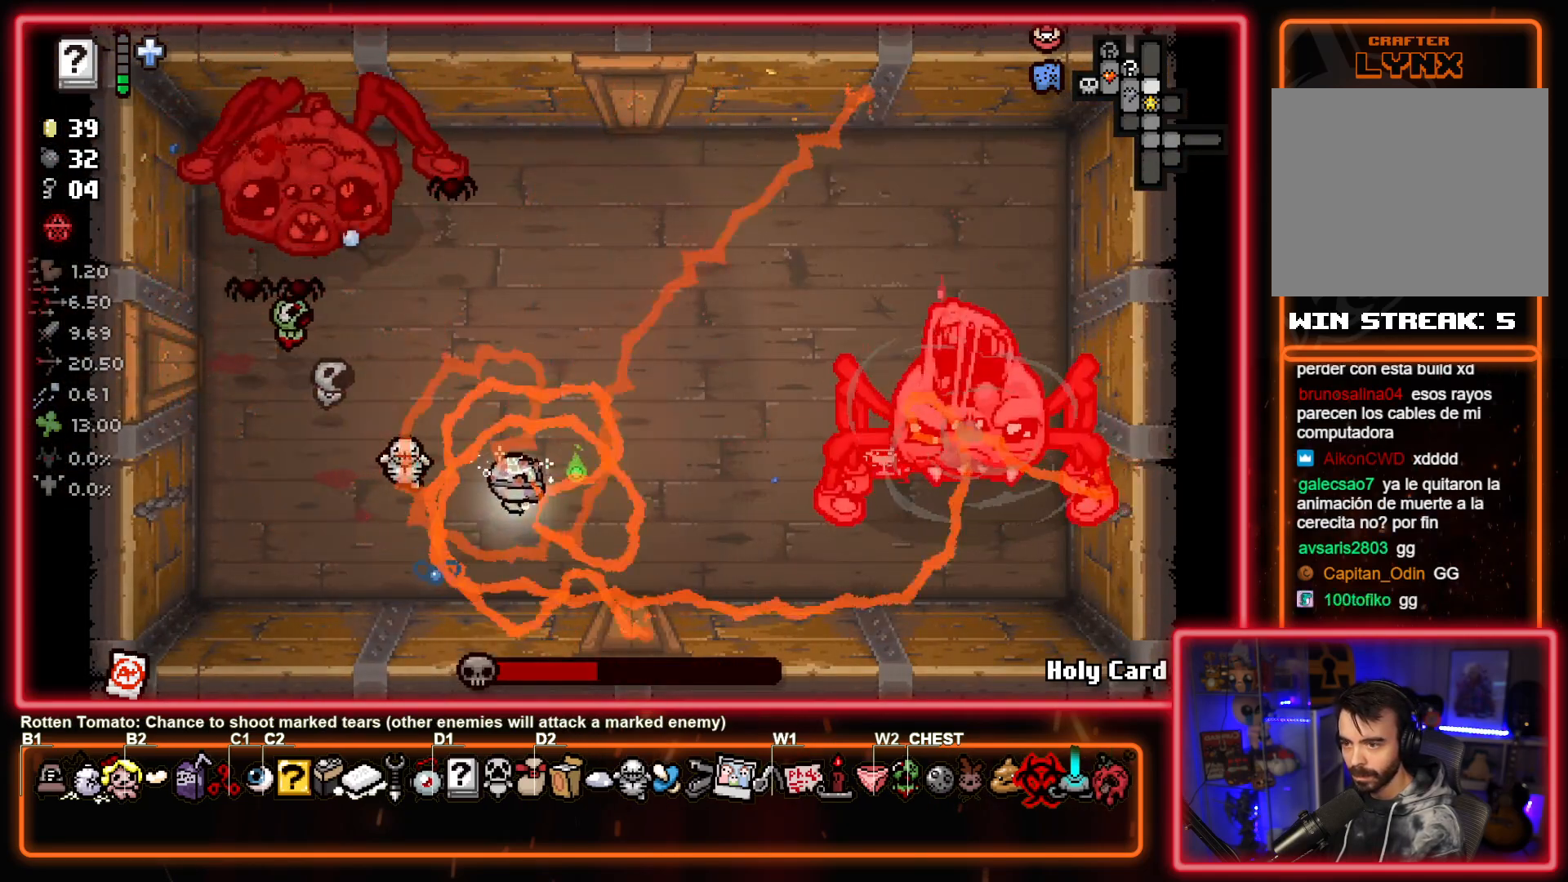
{"buttons": ["CIRCLE"], "left_stick": "up-left", "events": [[167, "left_stick", "left"], [433, "left_stick", "up-left"]]}
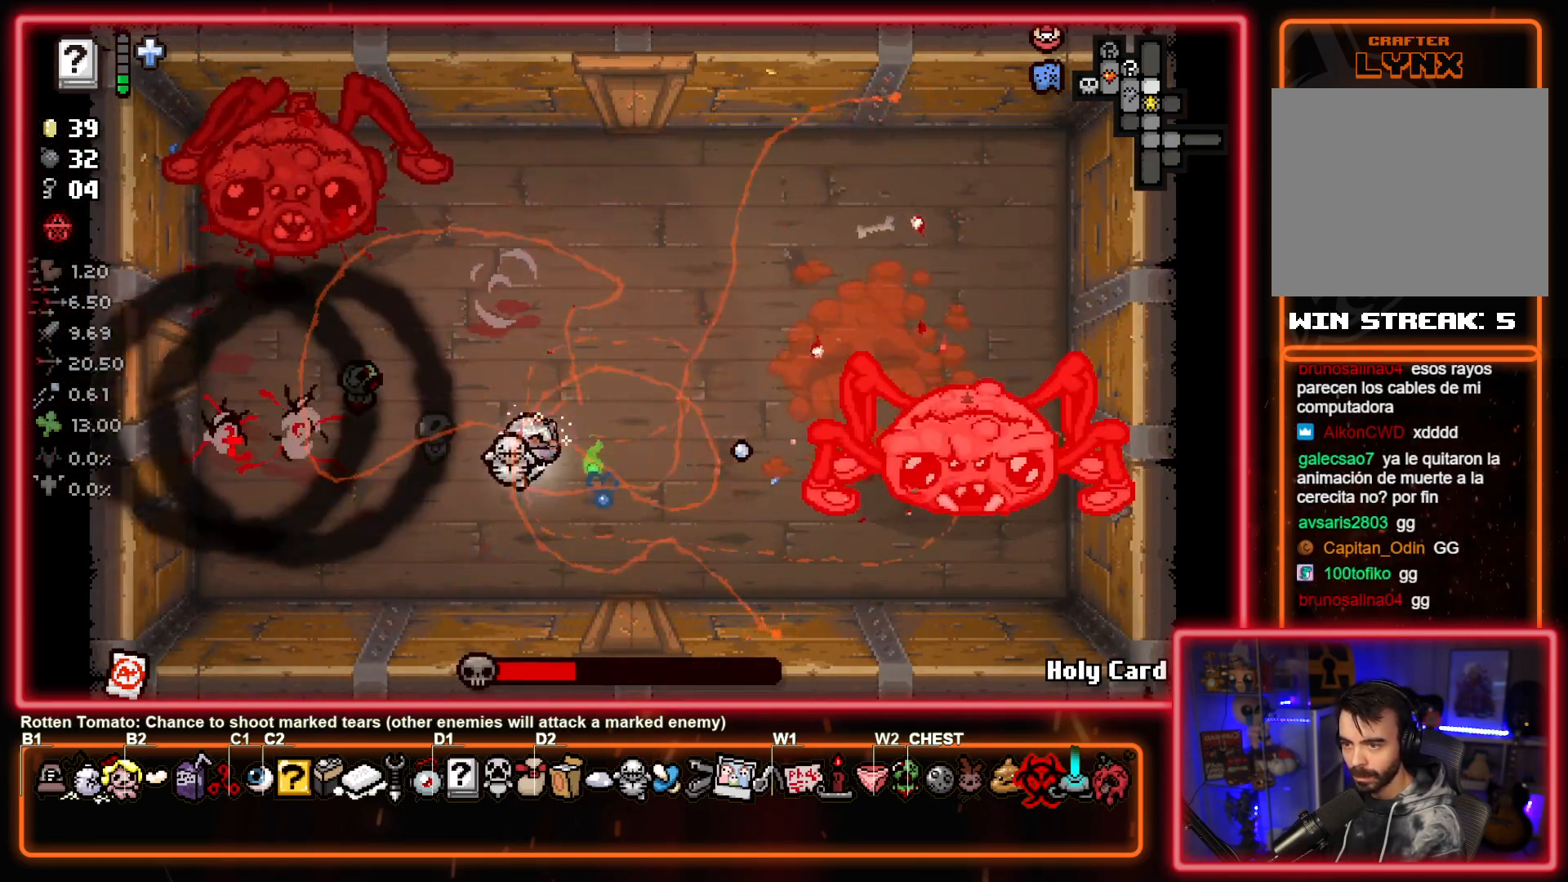
{"buttons": ["CIRCLE"], "left_stick": "left", "events": [[133, "left_stick", "down-right"], [267, "left_stick", "left"]]}
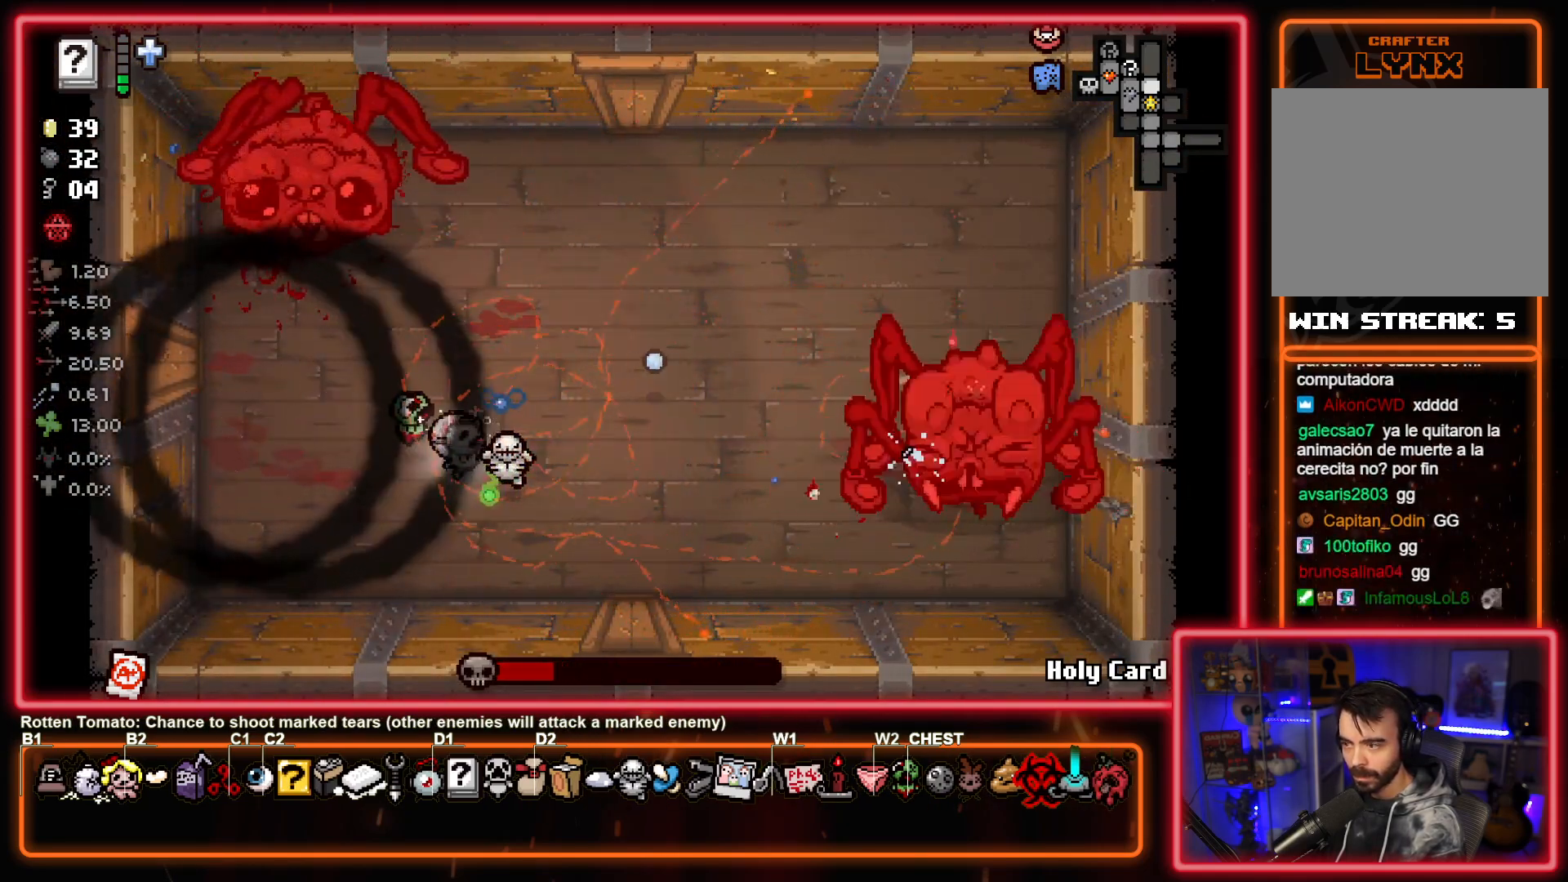
{"buttons": ["CIRCLE"], "left_stick": "up-left", "events": [[67, "left_stick", "down-right"], [117, "left_stick", "right"], [233, "left_stick", "up-right"], [400, "left_stick", "up"], [500, "left_stick", "up-left"]]}
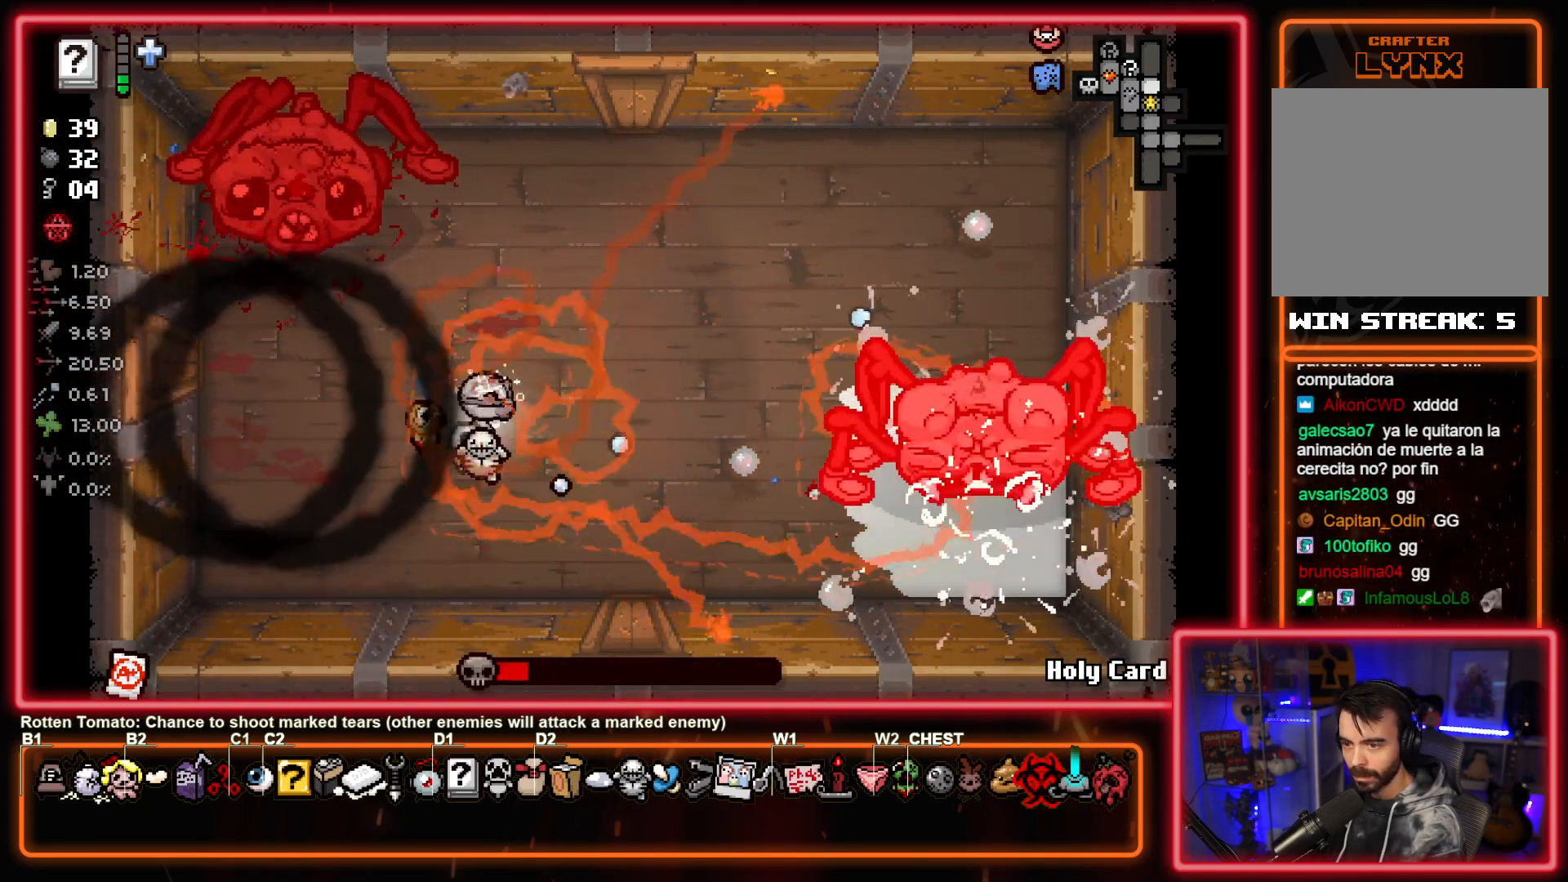
{"buttons": ["CIRCLE"], "left_stick": "right", "events": [[33, "left_stick", "left"], [183, "left_stick", "up-right"], [383, "left_stick", "right"]]}
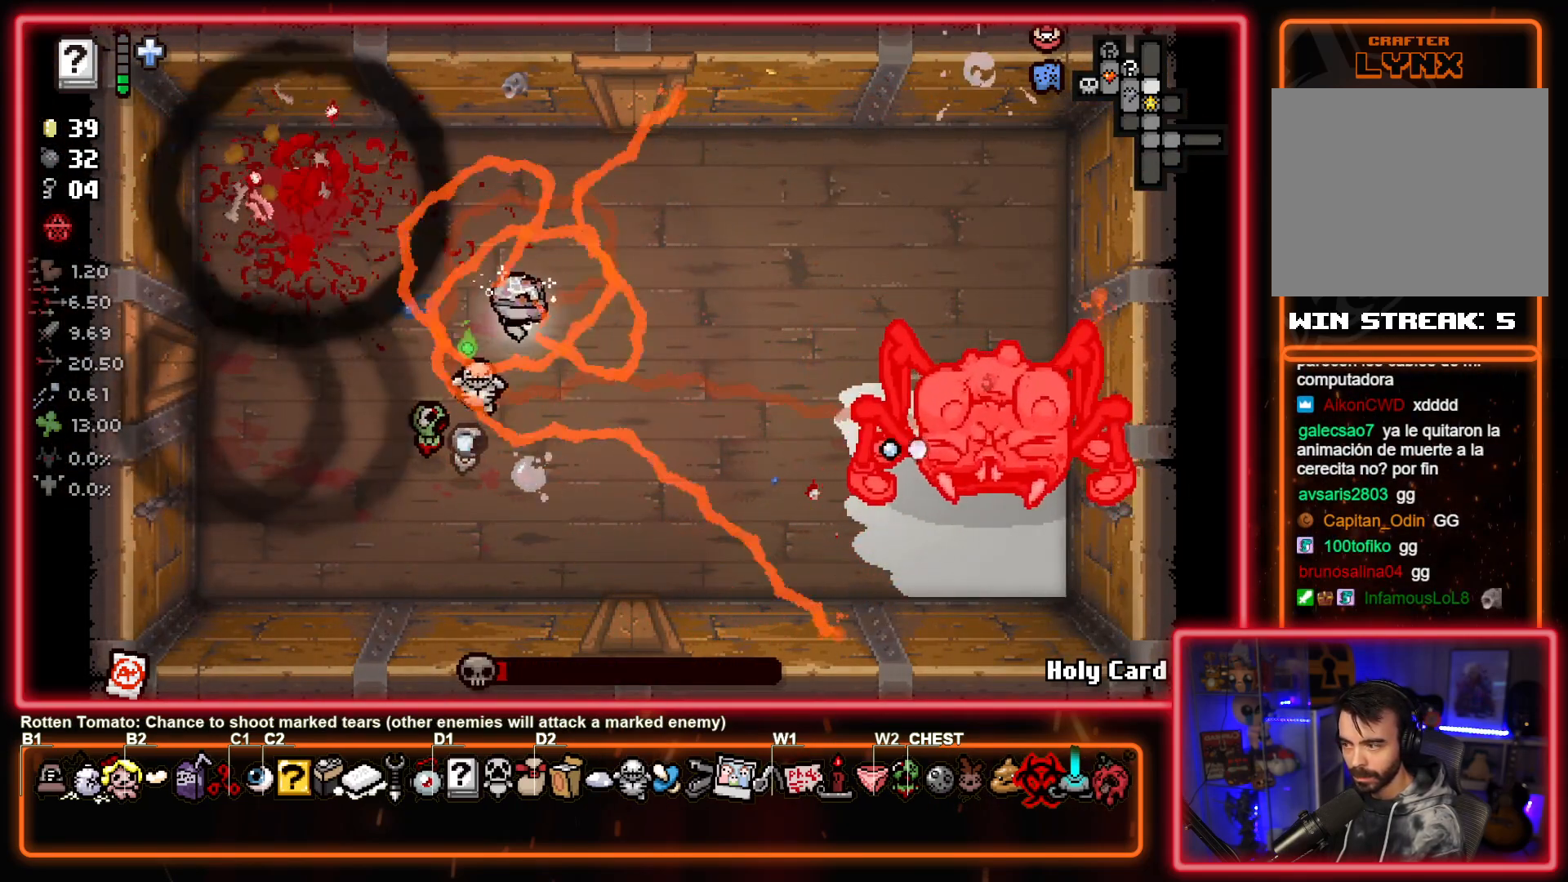
{"buttons": ["CIRCLE"], "left_stick": "left", "events": [[67, "left_stick", "down-right"], [167, "left_stick", "down"], [267, "left_stick", "down-left"], [433, "left_stick", "left"]]}
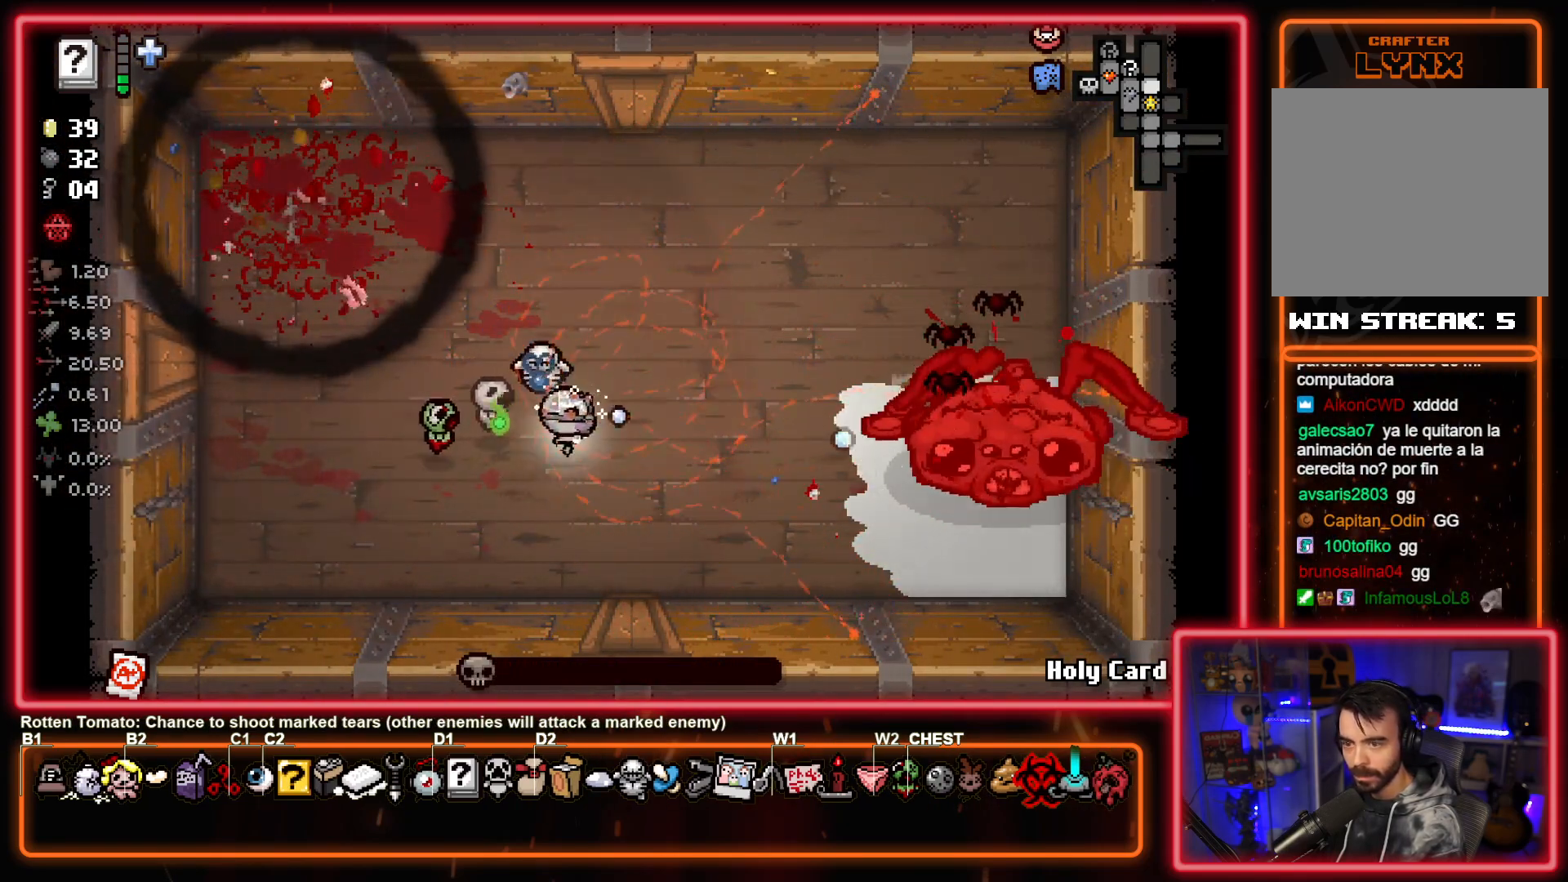
{"buttons": ["CIRCLE"], "left_stick": "up-right", "events": [[283, "left_stick", "up-right"]]}
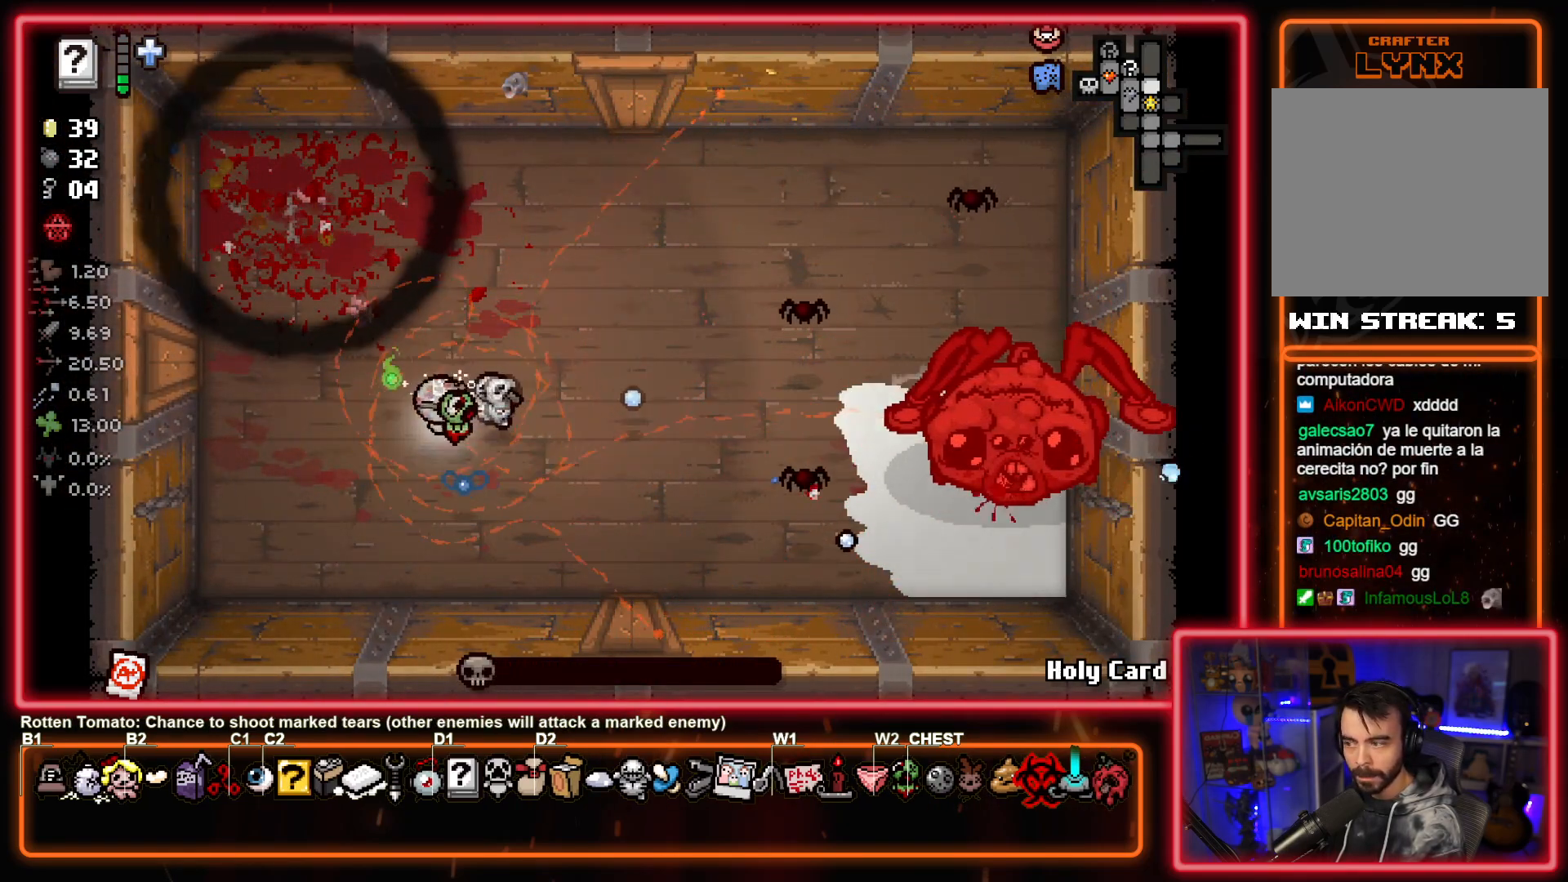
{"buttons": ["CIRCLE"], "left_stick": "down-left", "events": [[333, "left_stick", "up-left"], [483, "left_stick", "down-left"]]}
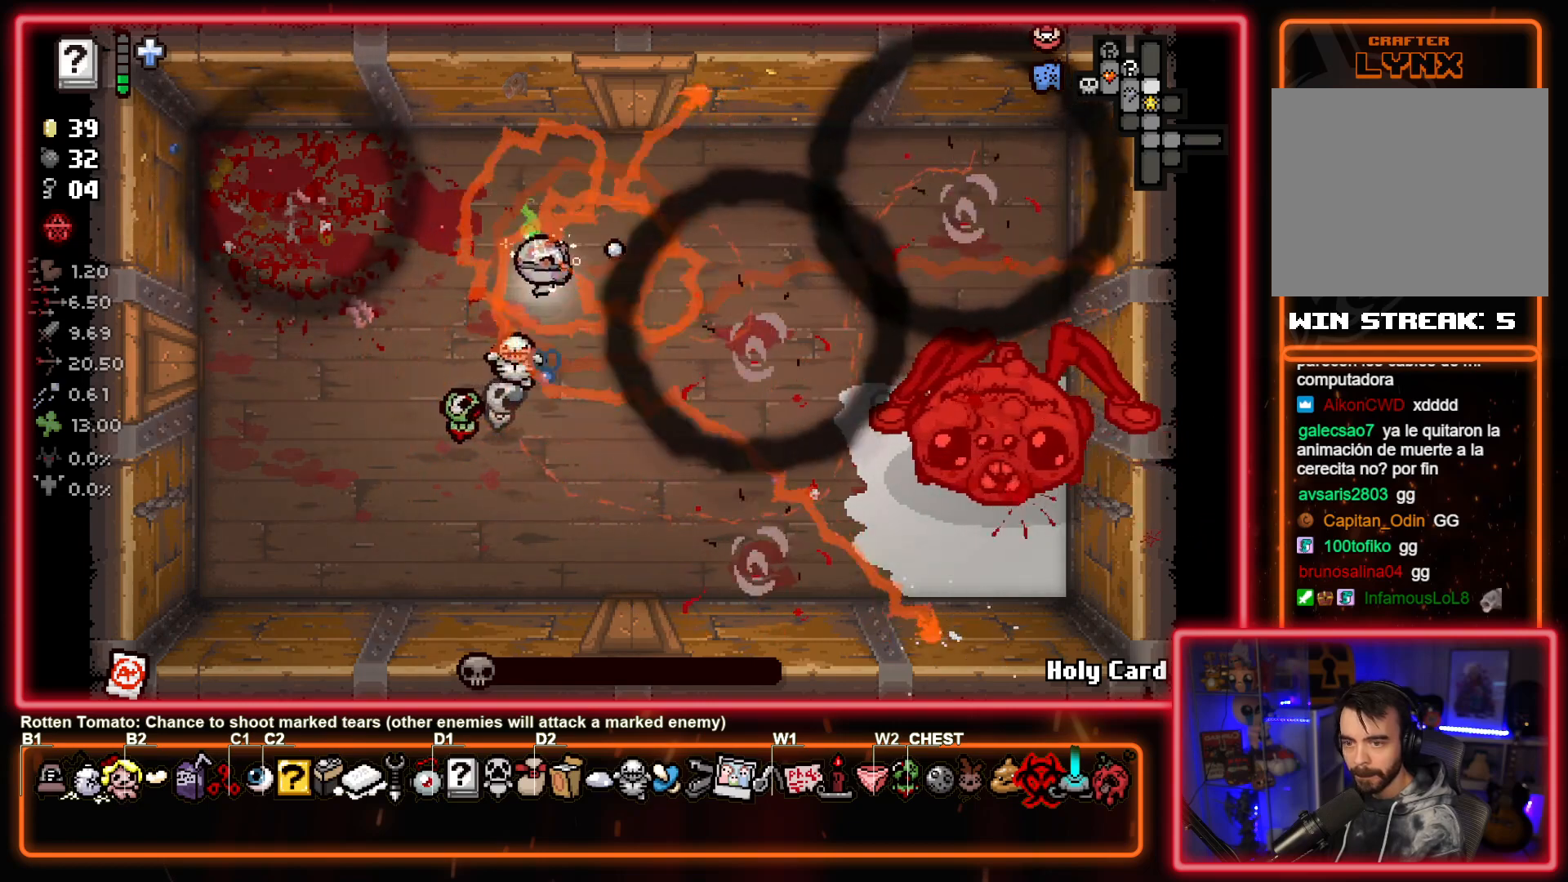
{"buttons": [], "left_stick": "center", "events": [[250, "CIRCLE", "up"], [433, "left_stick", "center"]]}
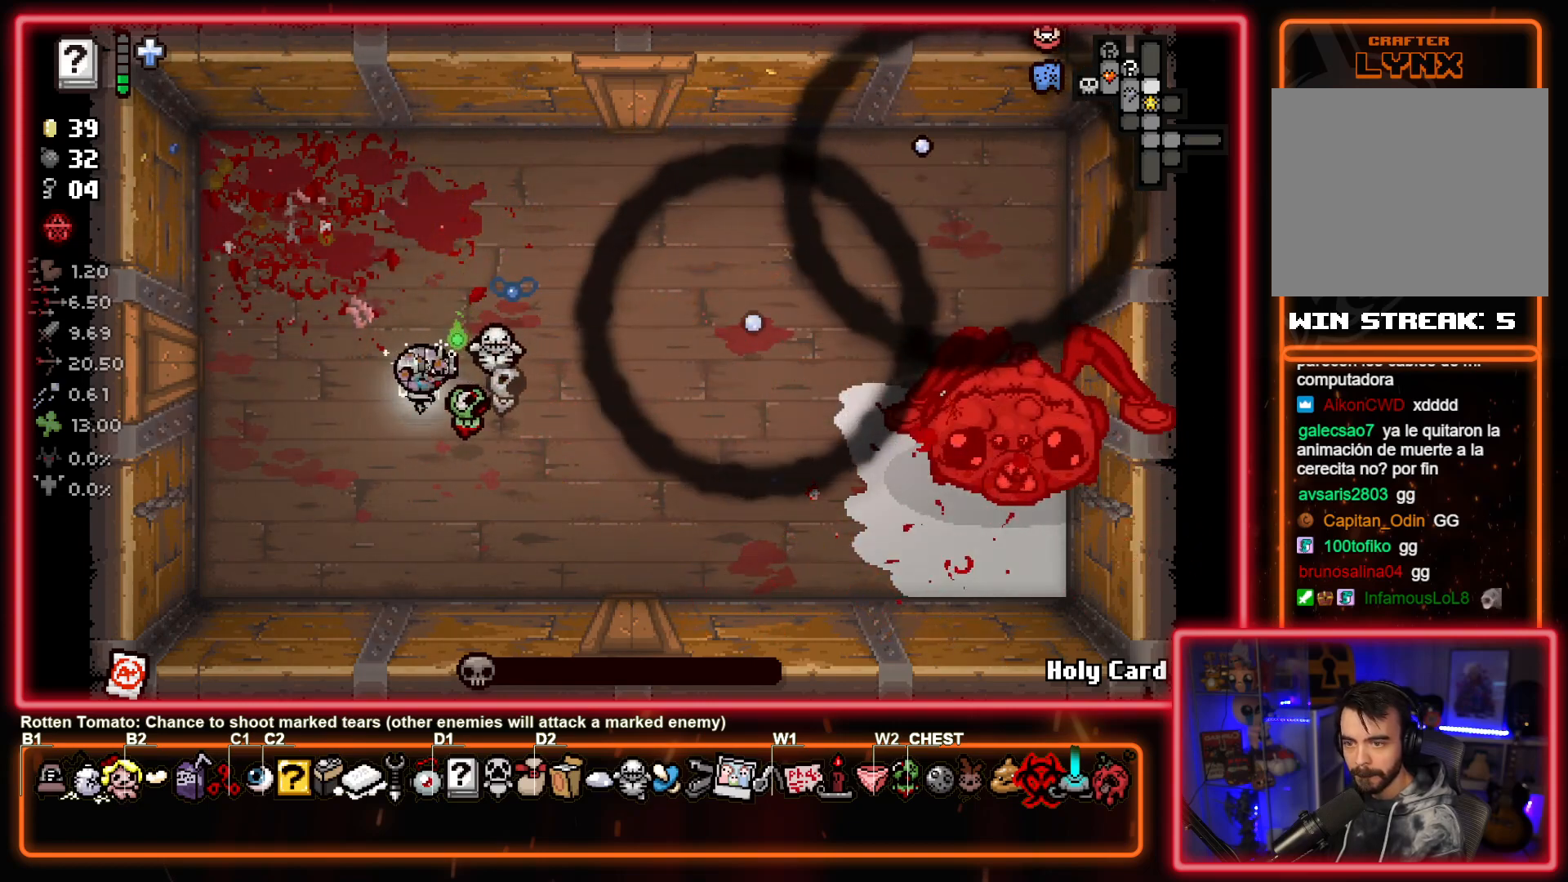
{"buttons": [], "left_stick": "up-right", "events": [[183, "left_stick", "up-right"]]}
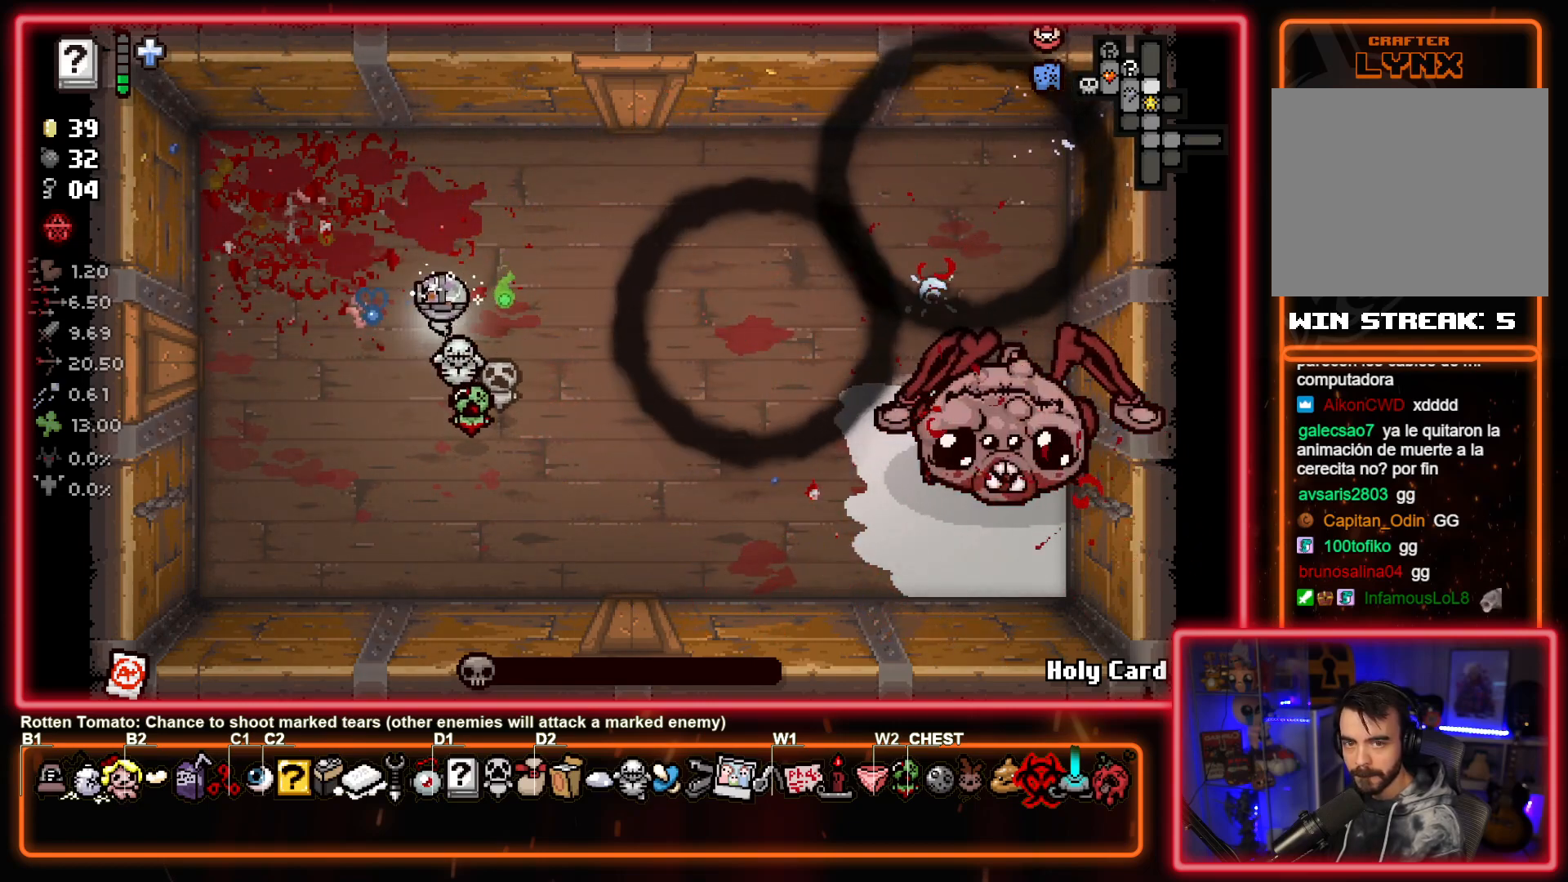
{"buttons": [], "left_stick": "center", "events": [[17, "left_stick", "center"]]}
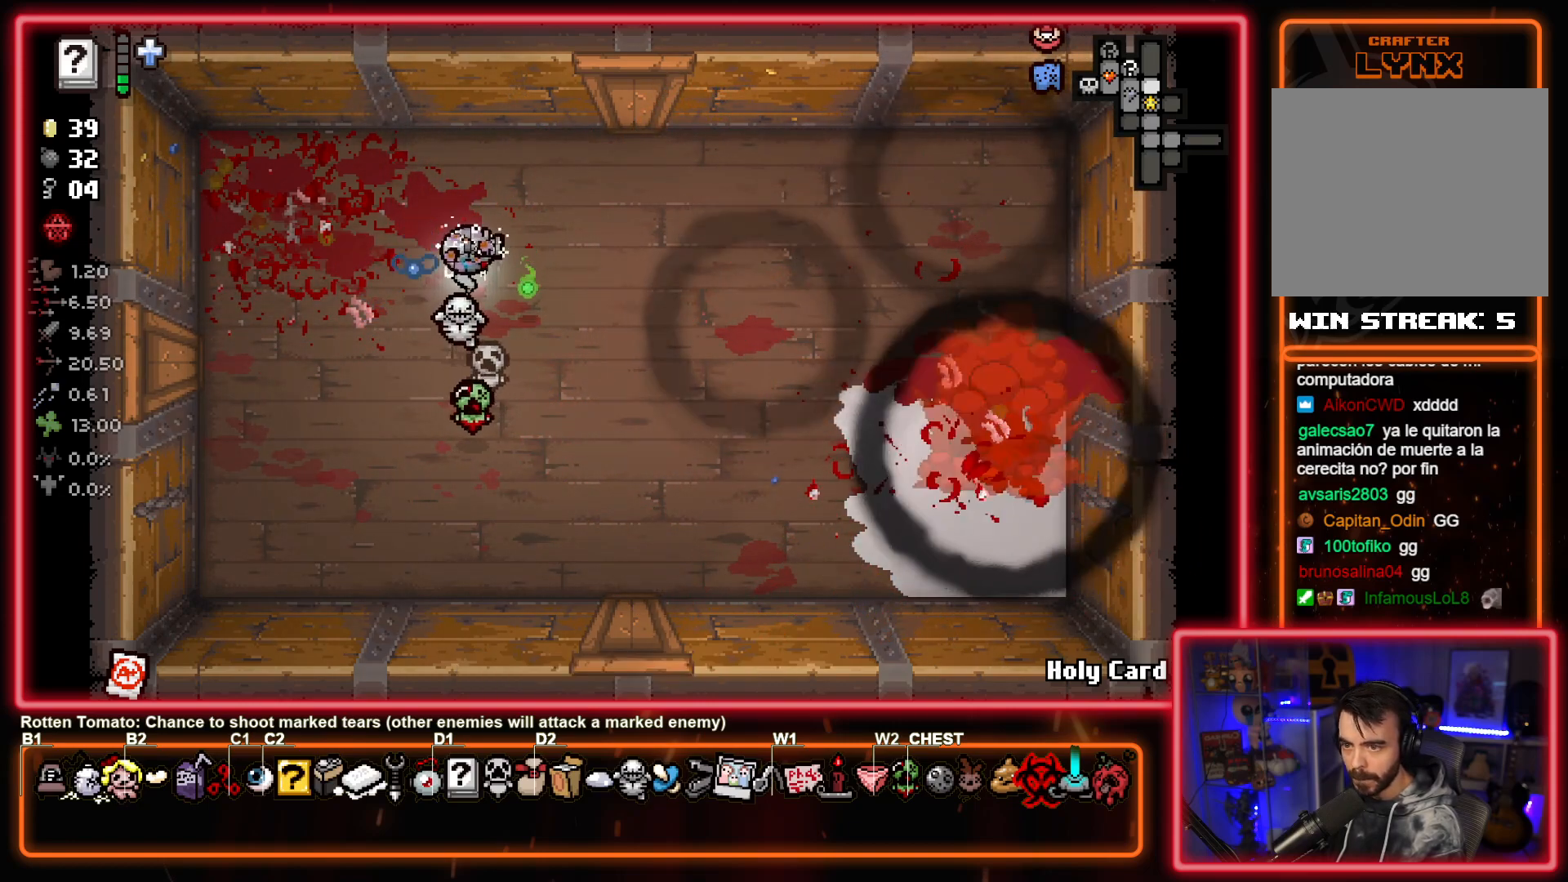
{"buttons": [], "left_stick": "center", "events": [[267, "left_stick", "up-right"], [483, "left_stick", "center"]]}
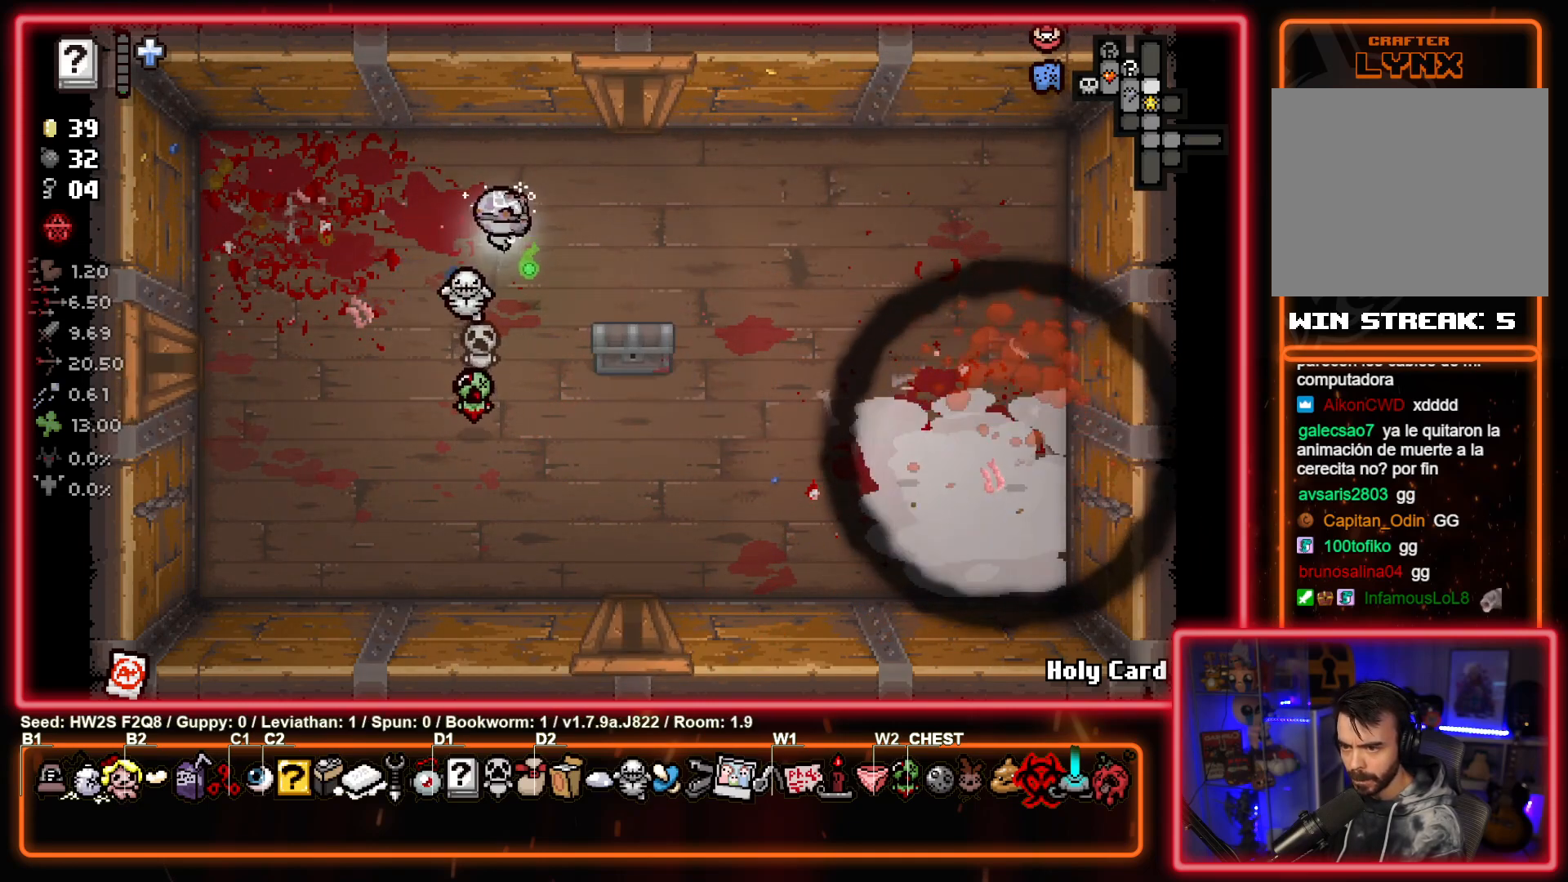
{"buttons": [], "left_stick": "right", "events": [[133, "left_stick", "right"], [267, "left_stick", "center"], [333, "left_stick", "up"], [450, "left_stick", "right"]]}
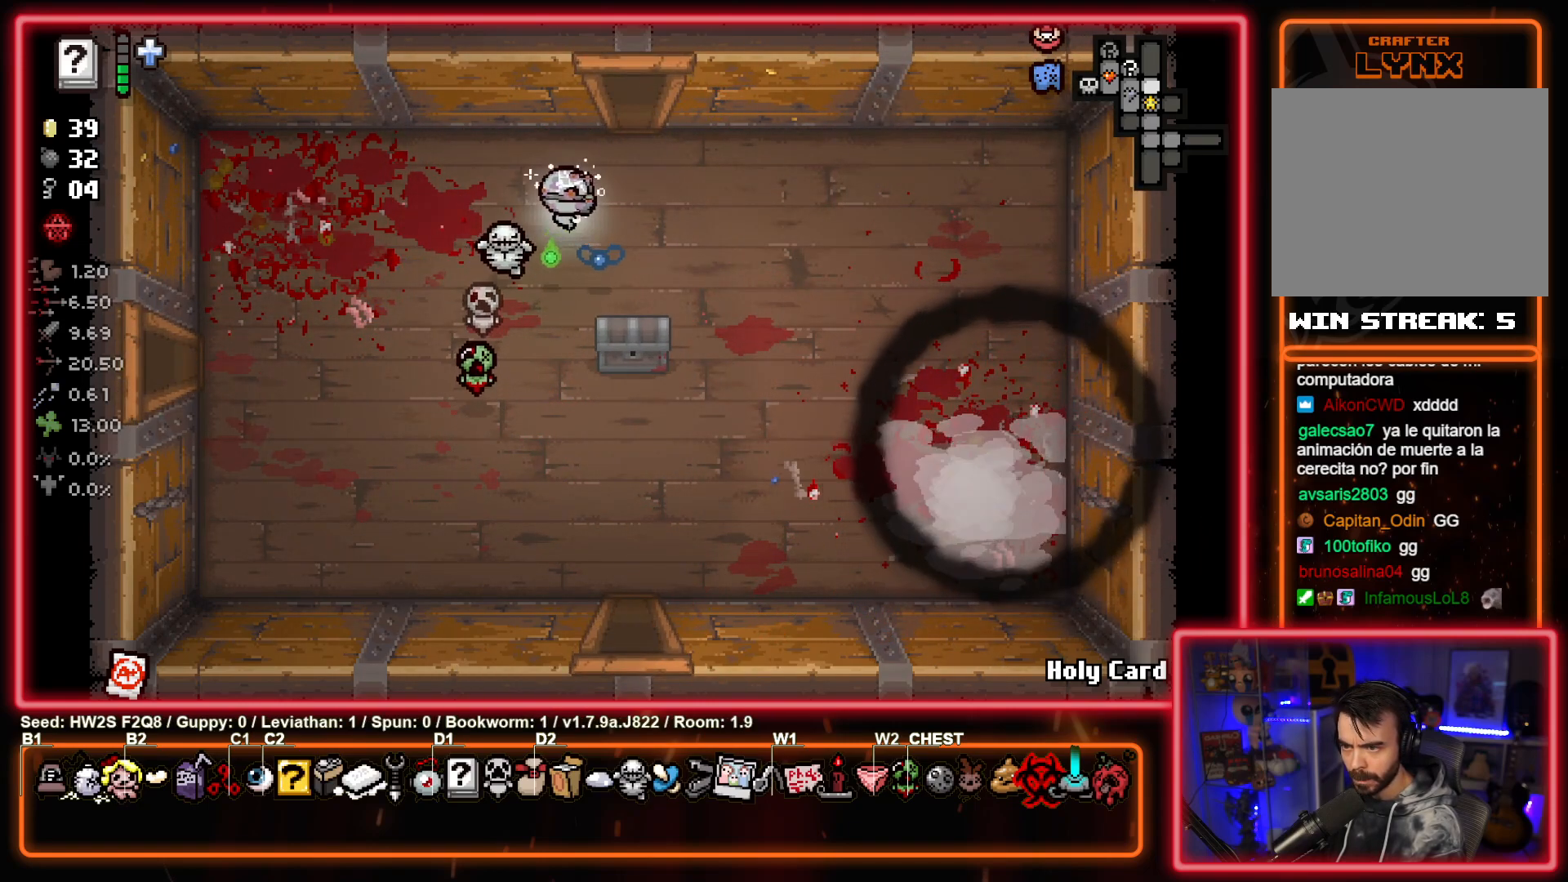
{"buttons": [], "left_stick": "up", "events": [[117, "left_stick", "down"], [317, "left_stick", "center"], [417, "left_stick", "up"]]}
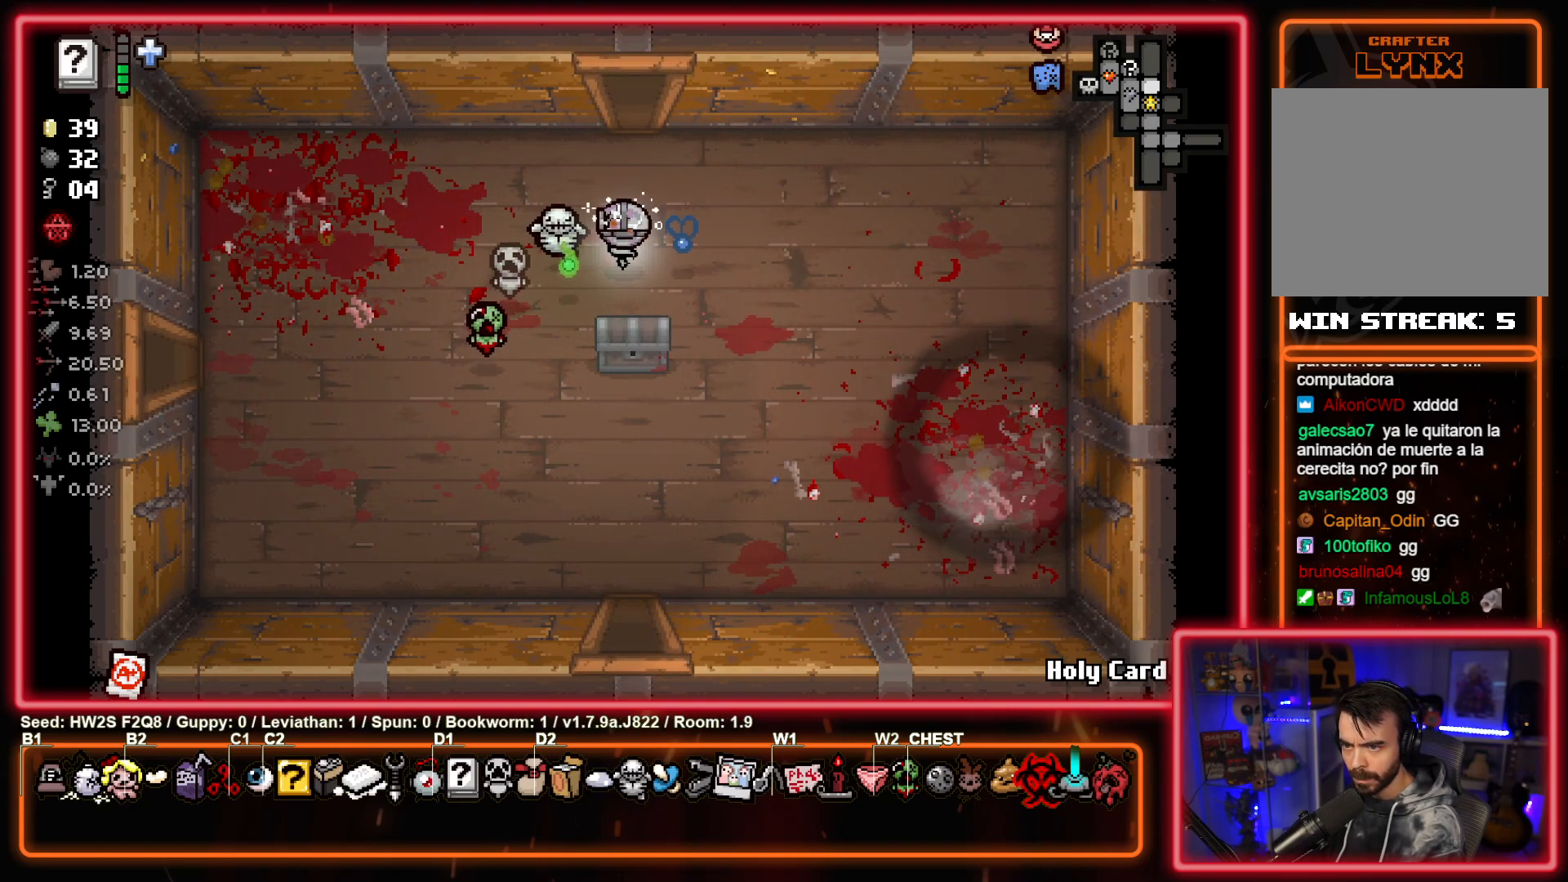
{"buttons": [], "left_stick": "up", "events": []}
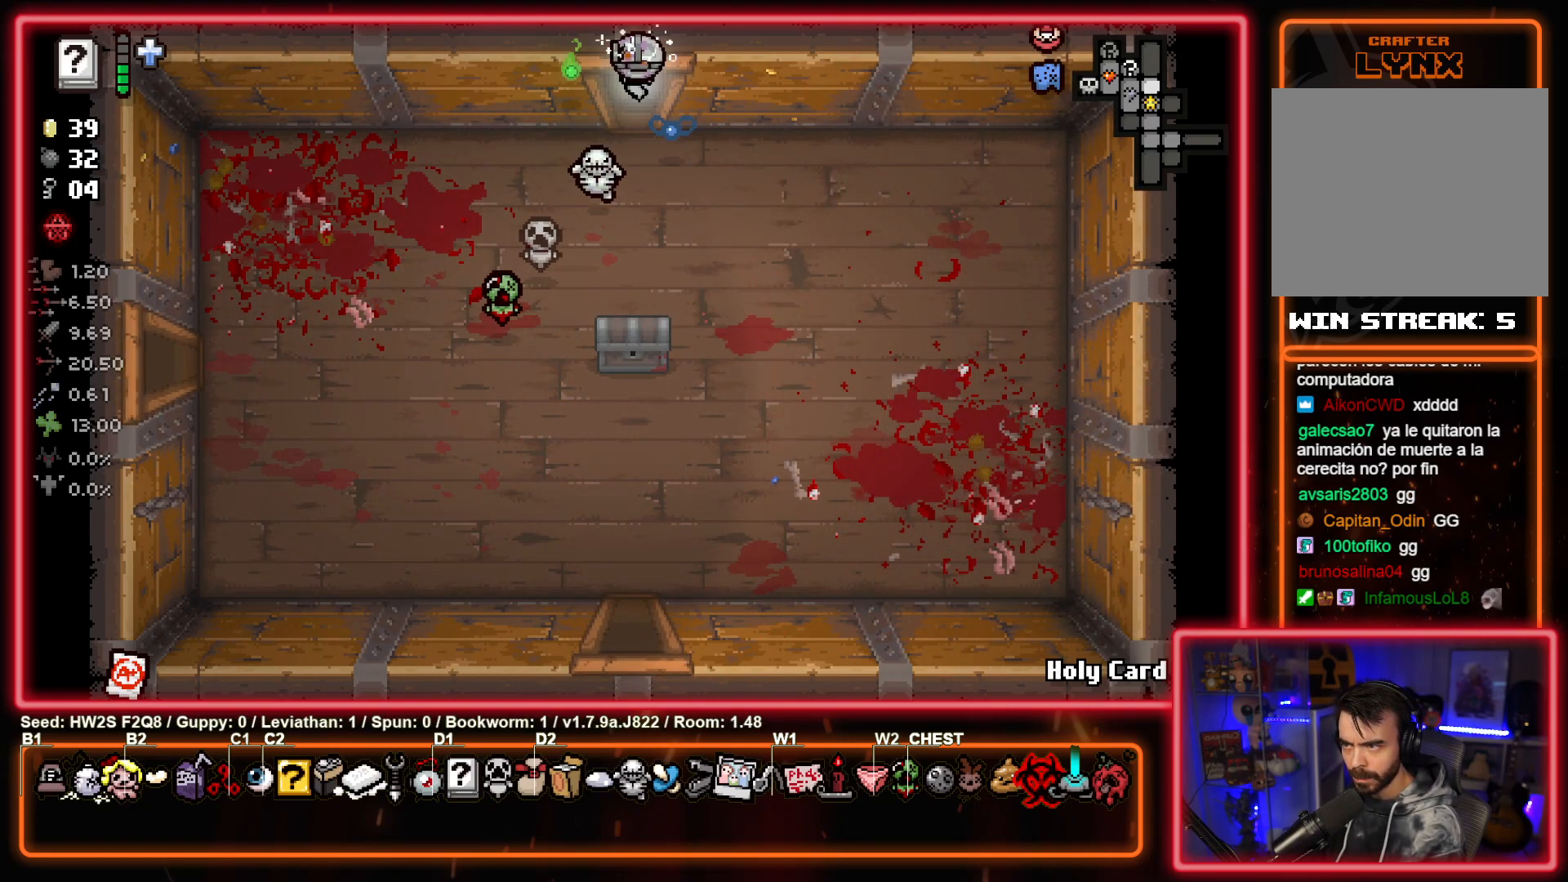
{"buttons": ["TRIANGLE"], "left_stick": "up", "events": [[183, "left_stick", "center"], [233, "TRIANGLE", "down"], [450, "left_stick", "up"]]}
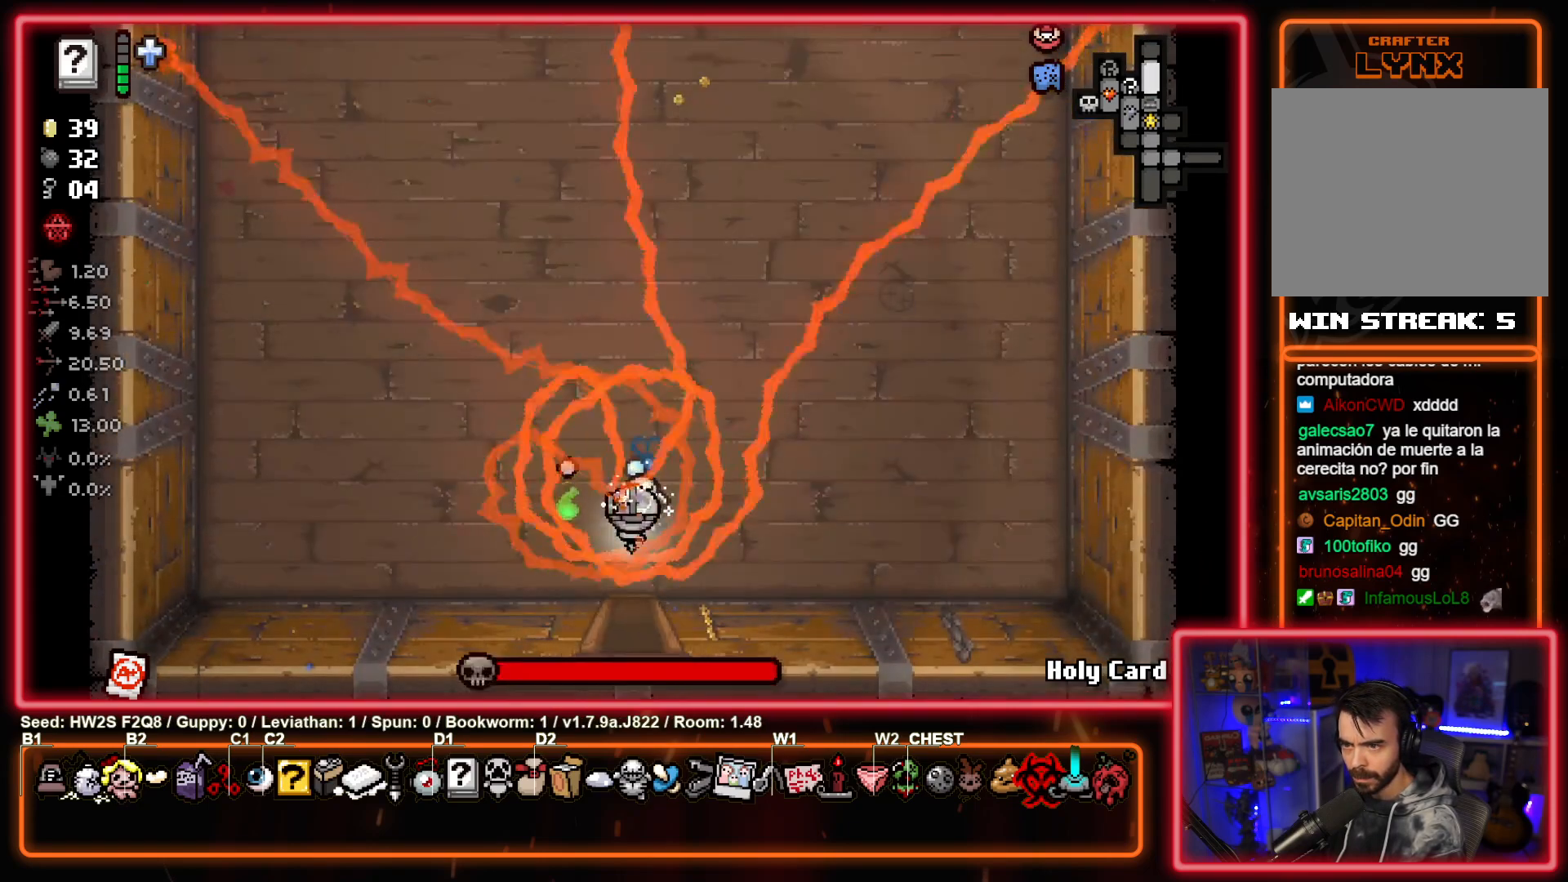
{"buttons": ["TRIANGLE"], "left_stick": "up", "events": [[133, "left_stick", "center"], [300, "left_stick", "up"]]}
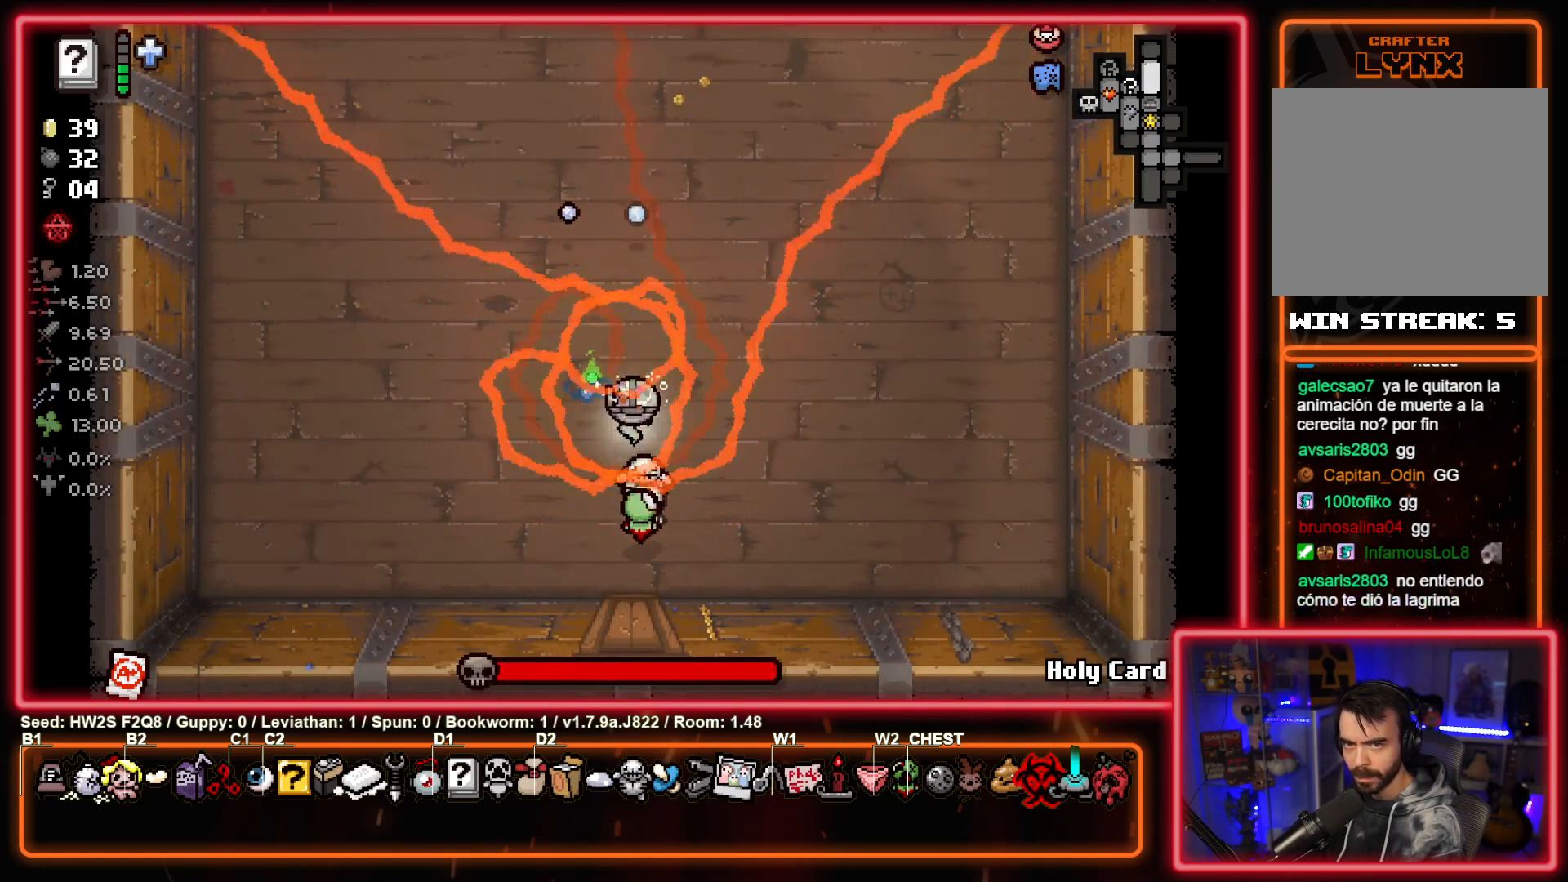
{"buttons": ["TRIANGLE"], "left_stick": "center", "events": [[200, "left_stick", "center"]]}
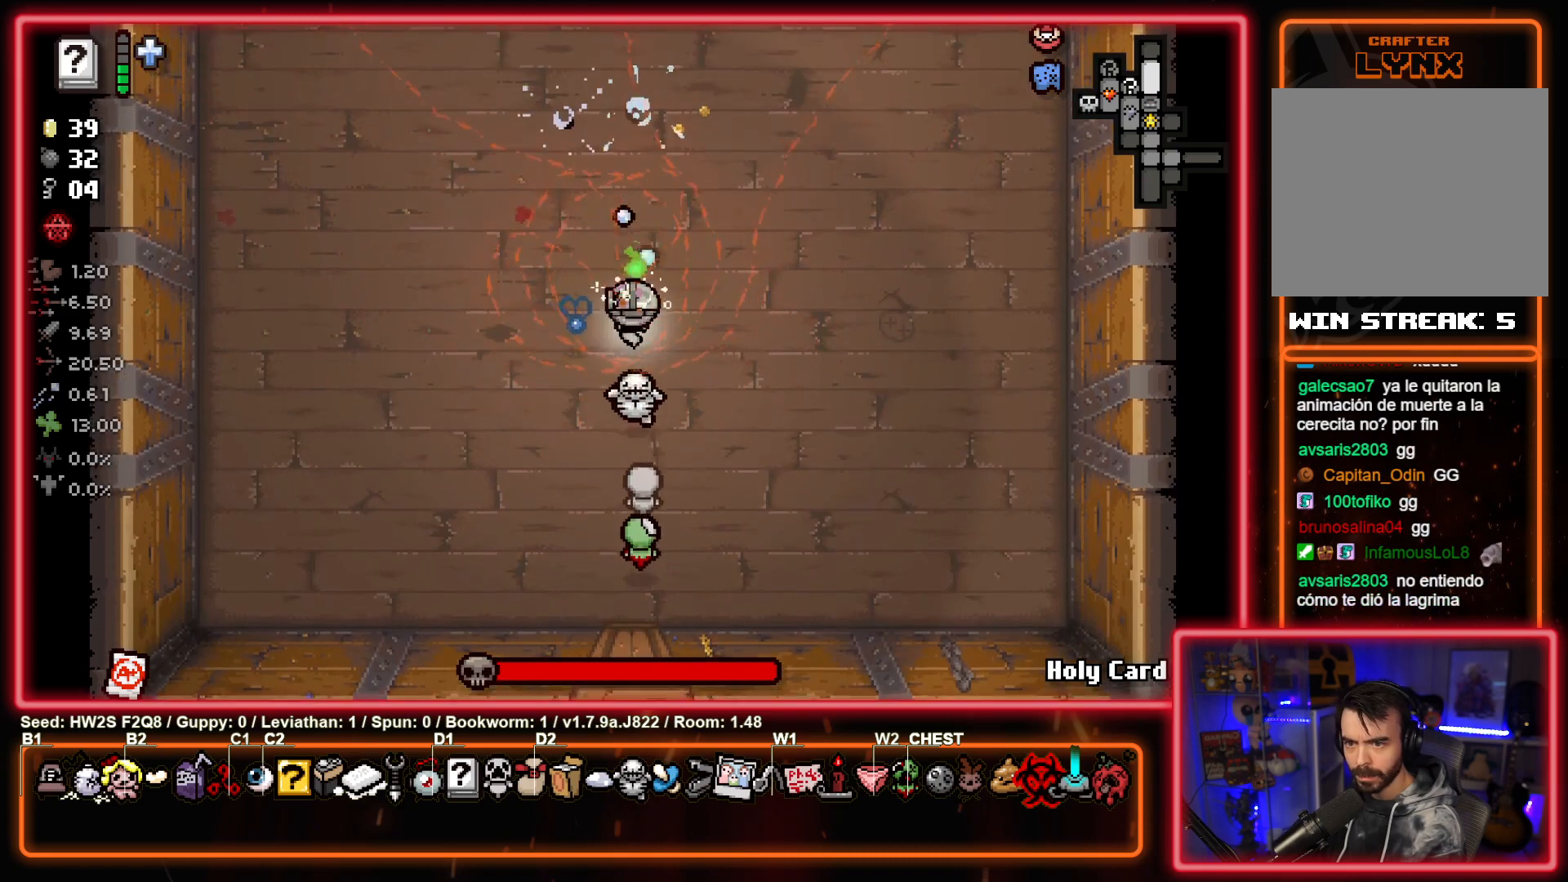
{"buttons": ["TRIANGLE"], "left_stick": "up", "events": [[67, "left_stick", "down"], [383, "left_stick", "up"]]}
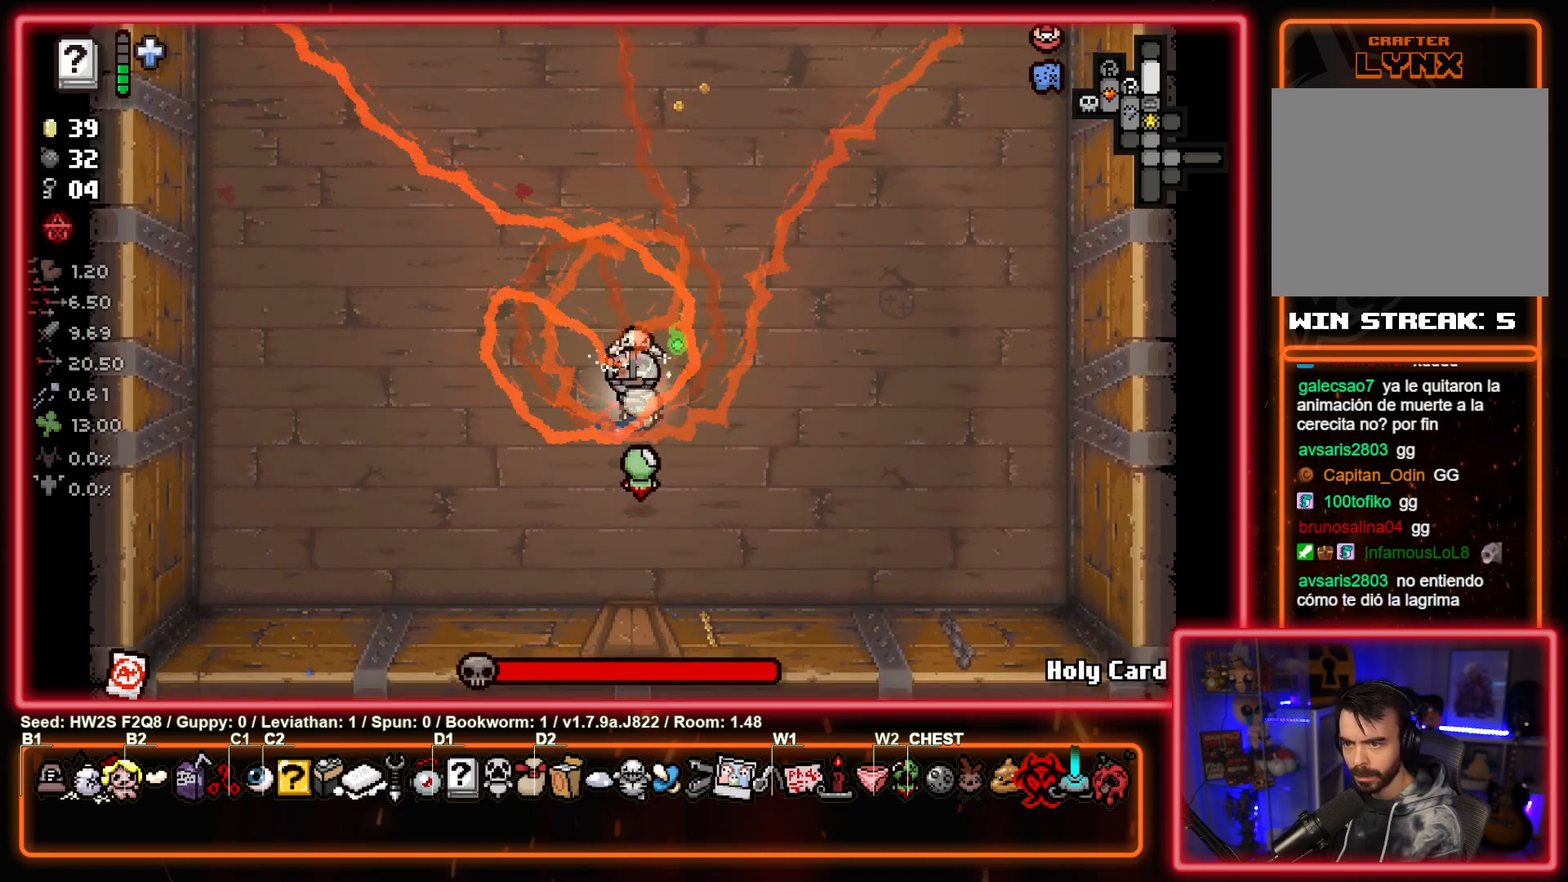
{"buttons": ["TRIANGLE"], "left_stick": "down", "events": [[67, "left_stick", "down"], [250, "left_stick", "up"], [333, "left_stick", "center"], [417, "left_stick", "down"]]}
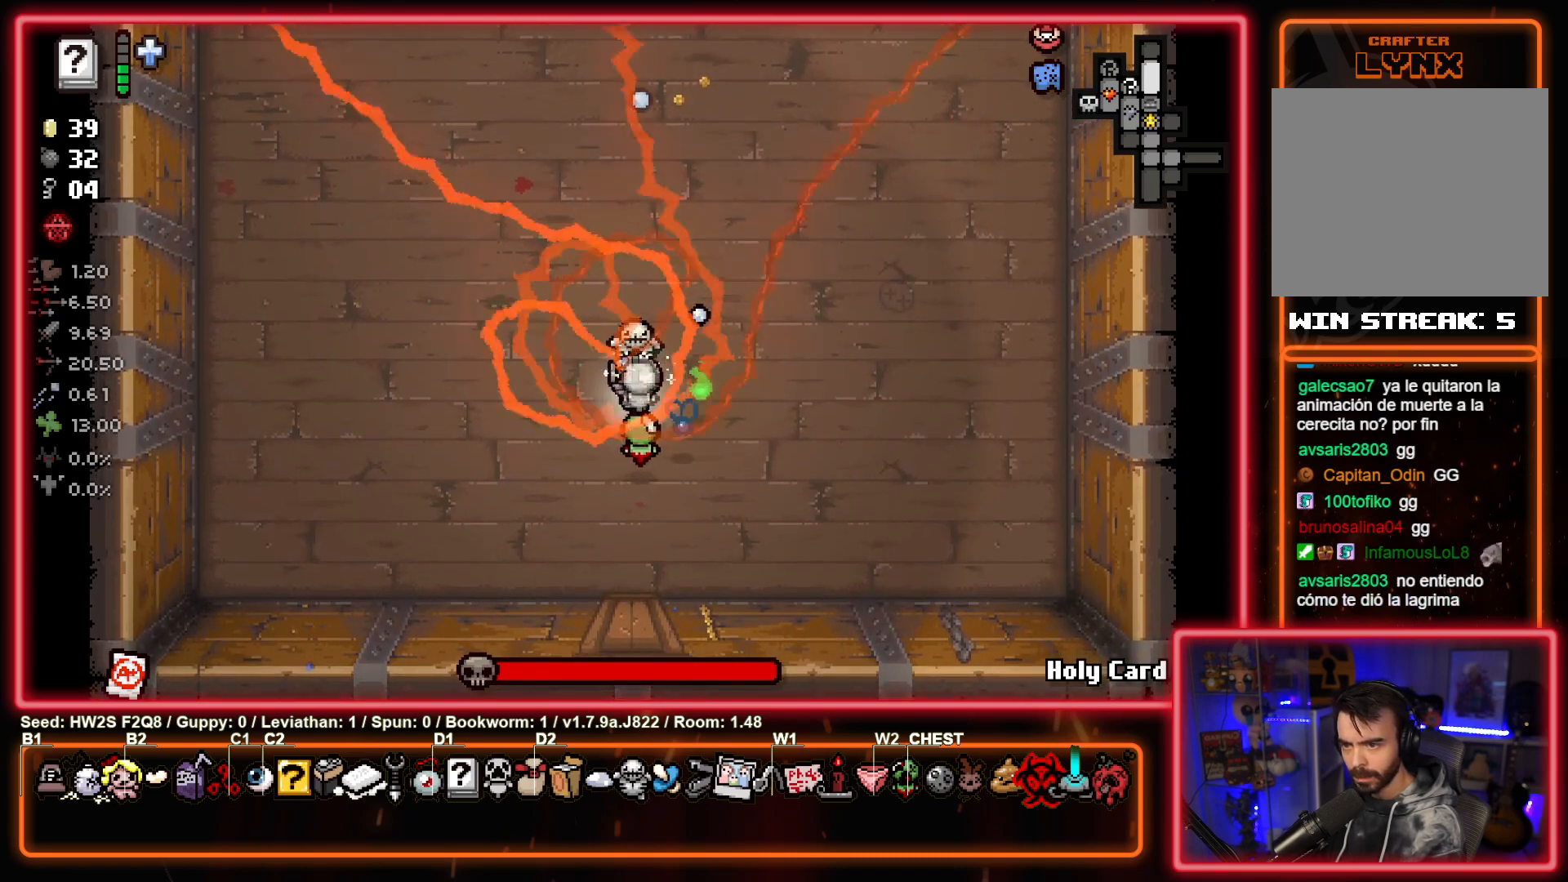
{"buttons": ["TRIANGLE"], "left_stick": "down", "events": [[117, "left_stick", "up"], [267, "left_stick", "center"], [317, "left_stick", "down"]]}
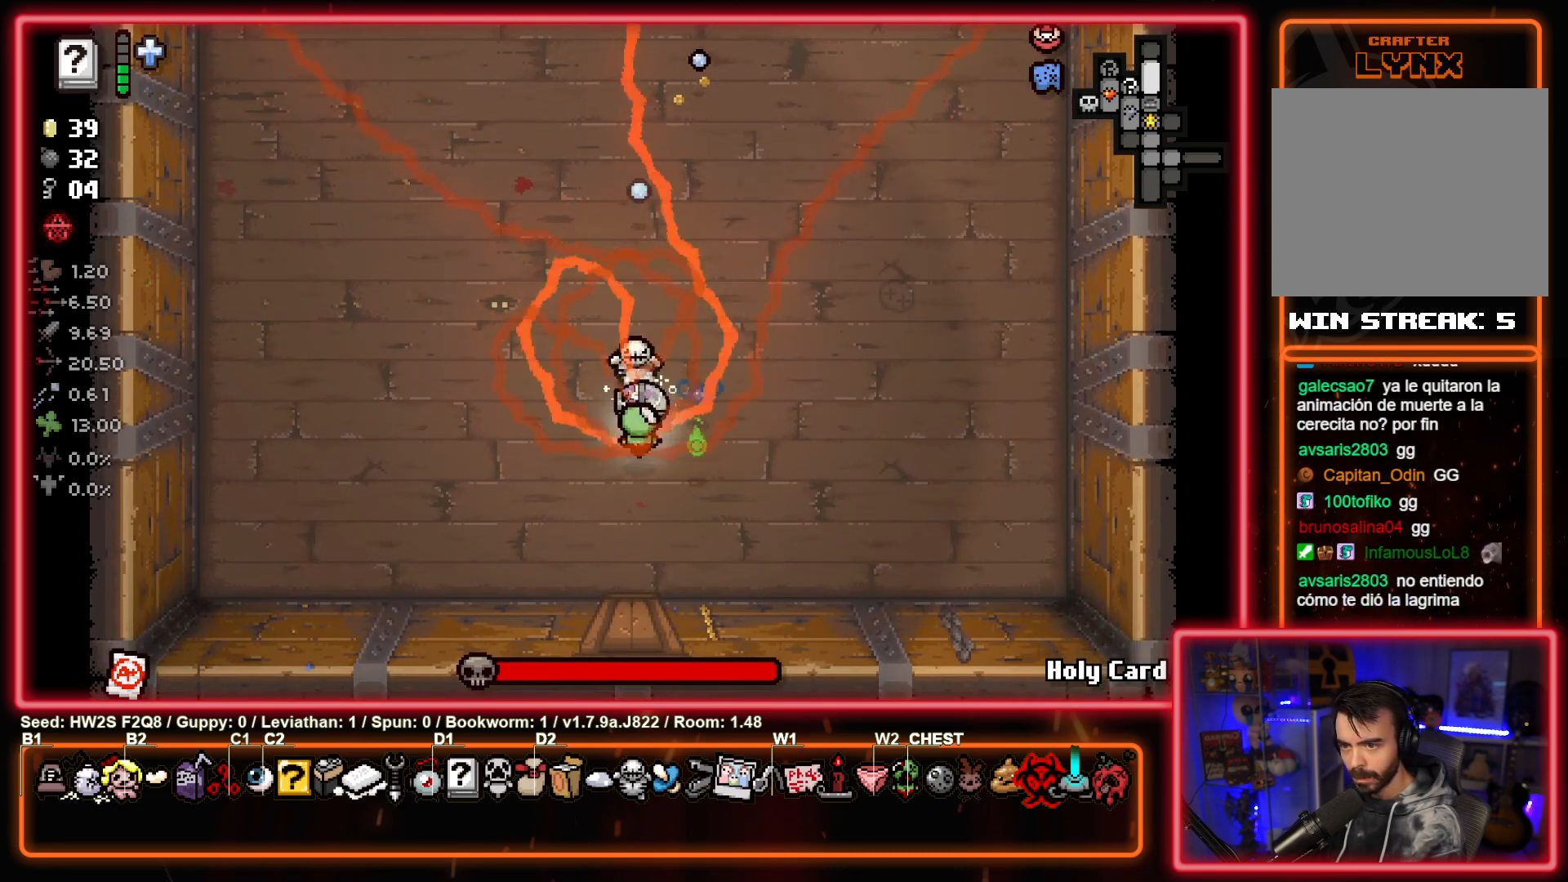
{"buttons": ["TRIANGLE"], "left_stick": "center", "events": [[17, "left_stick", "center"]]}
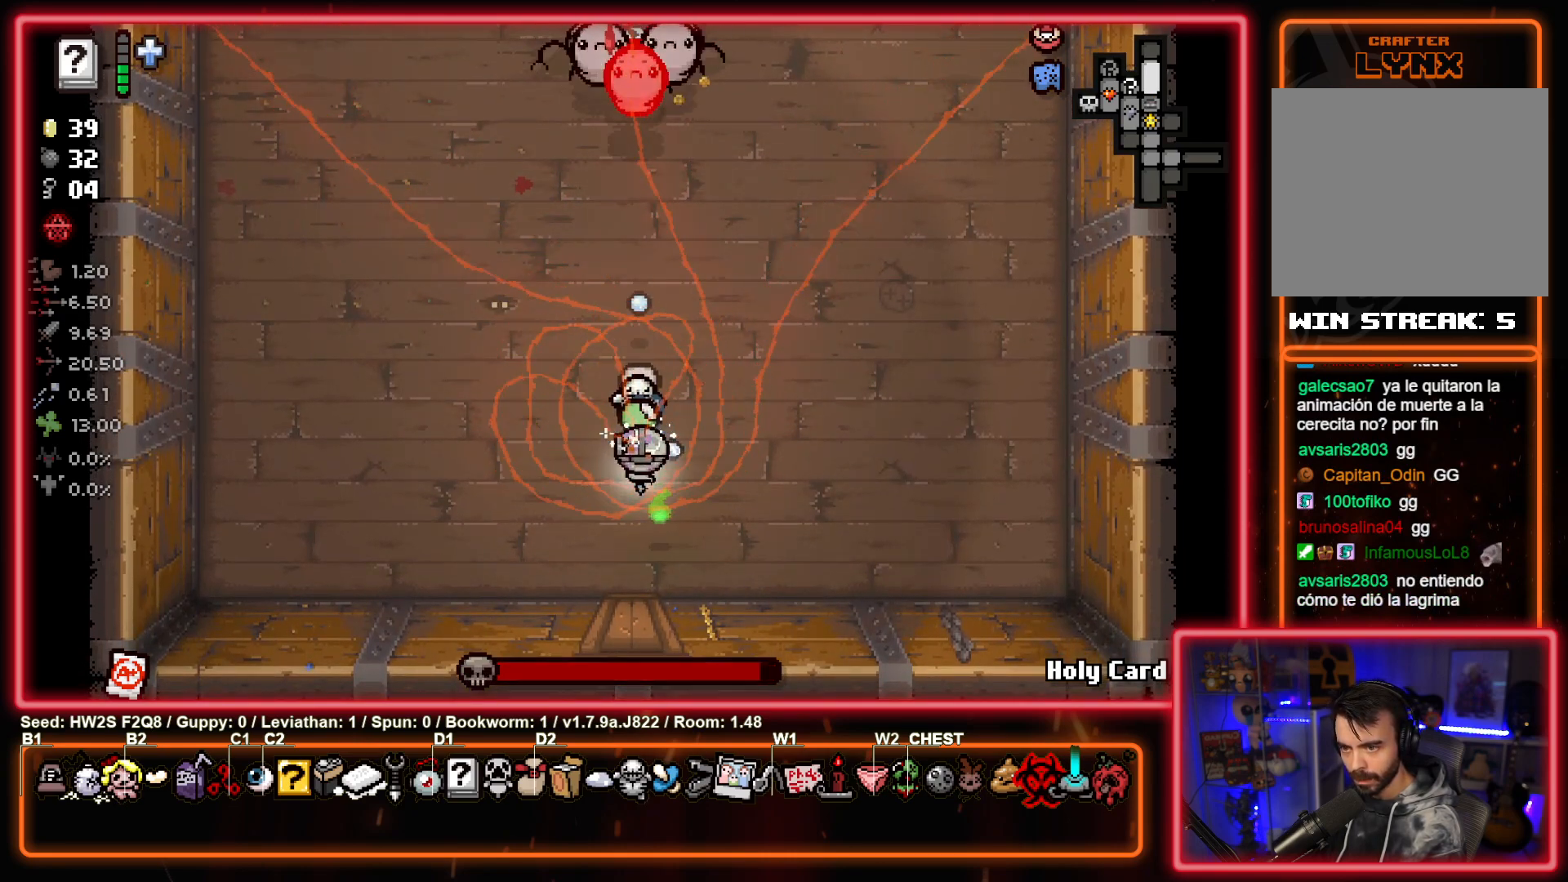
{"buttons": ["TRIANGLE"], "left_stick": "center", "events": [[317, "left_stick", "down-left"], [500, "left_stick", "center"]]}
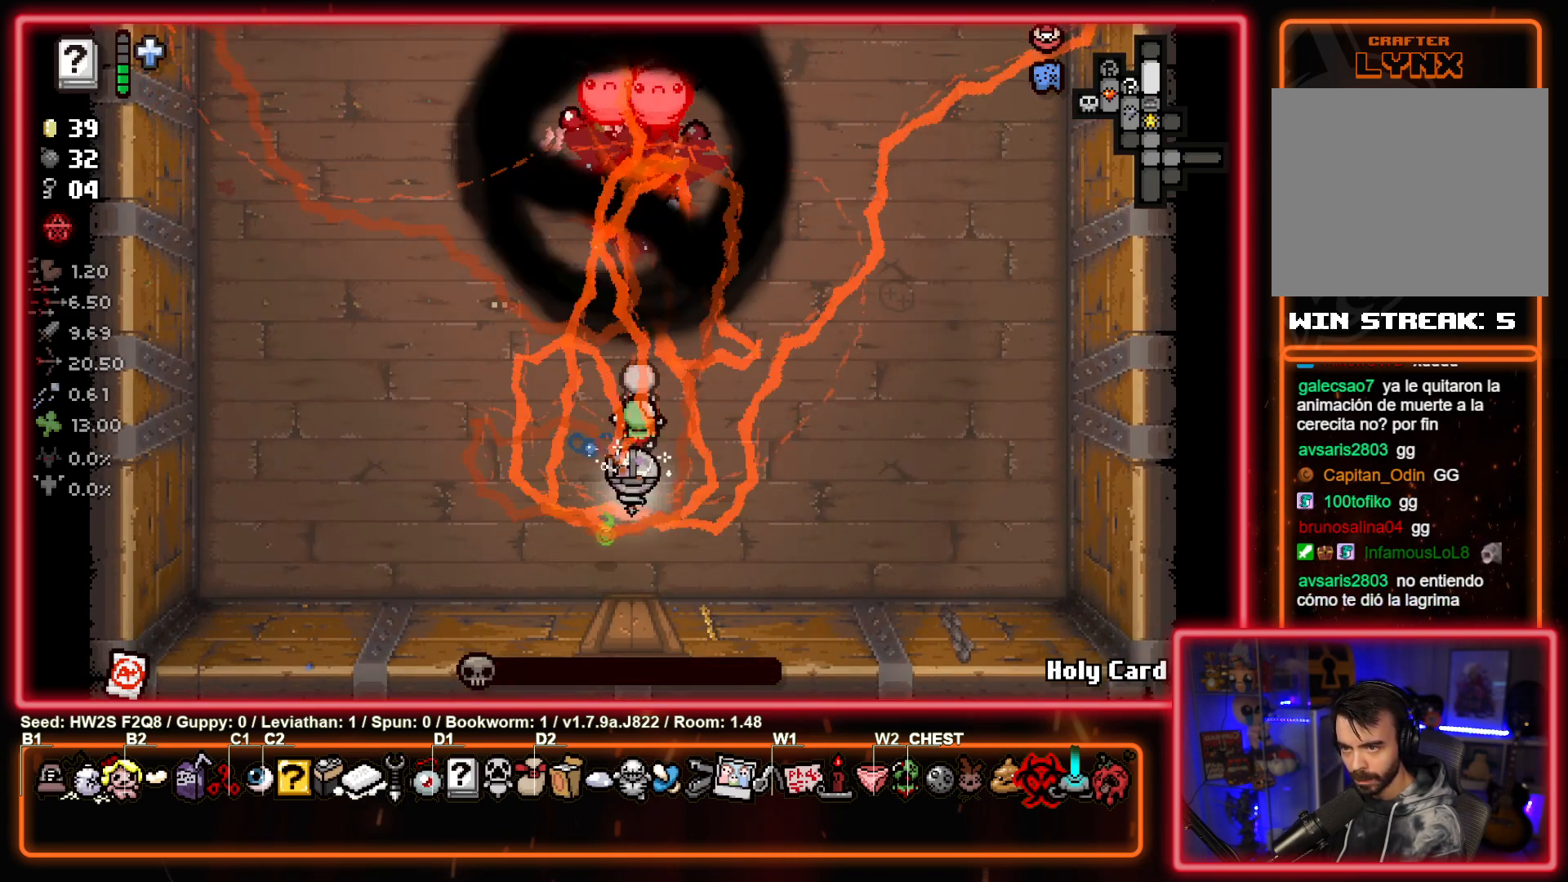
{"buttons": ["TRIANGLE"], "left_stick": "down-left", "events": [[267, "left_stick", "down-left"]]}
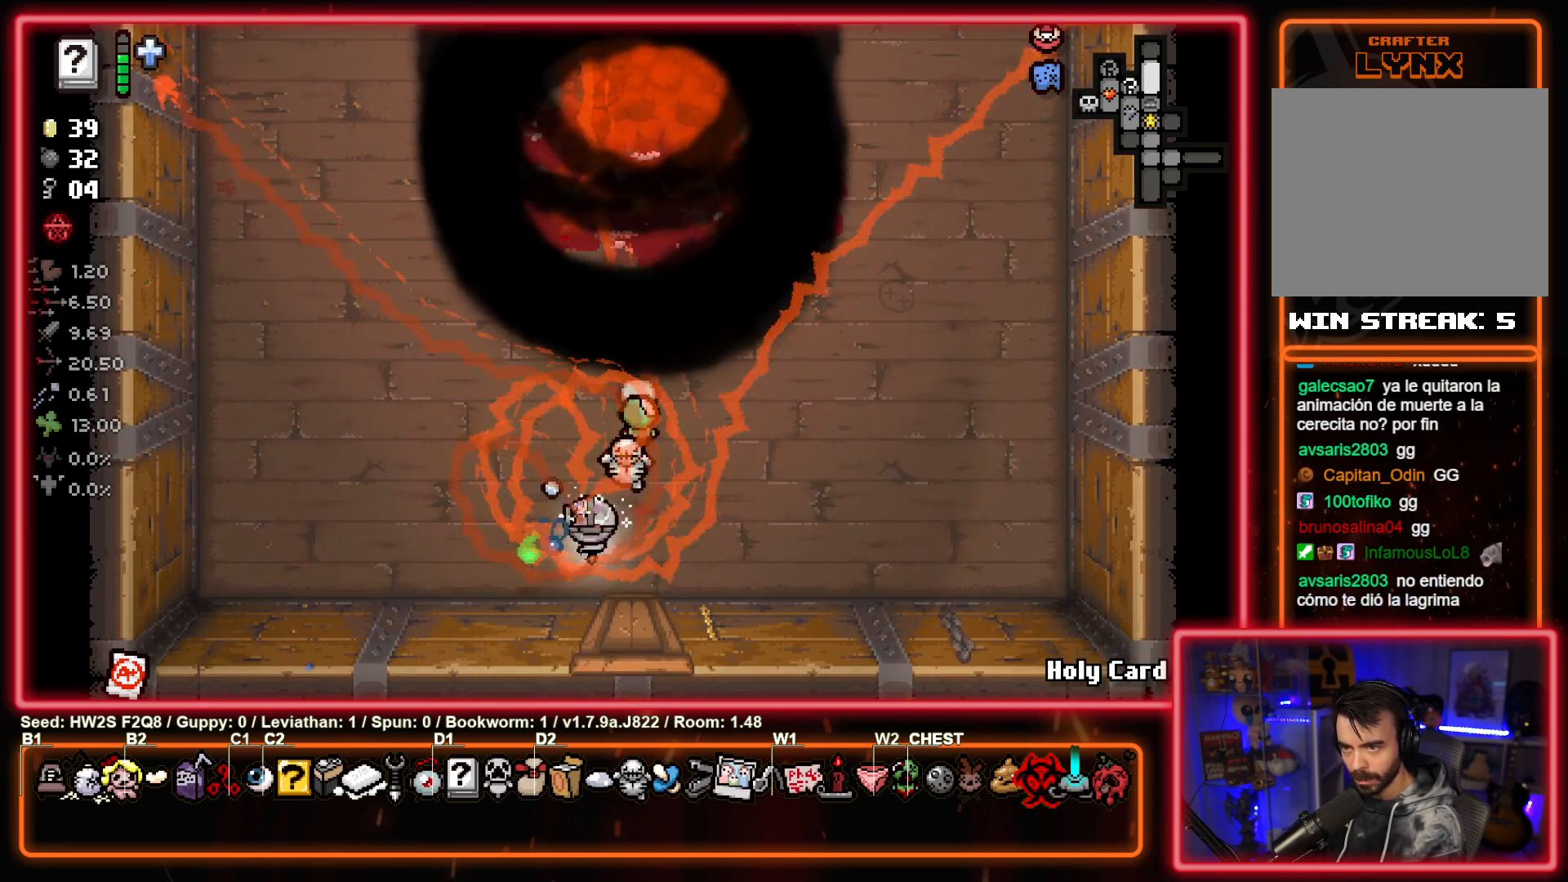
{"buttons": [], "left_stick": "center", "events": [[33, "TRIANGLE", "up"], [100, "left_stick", "center"]]}